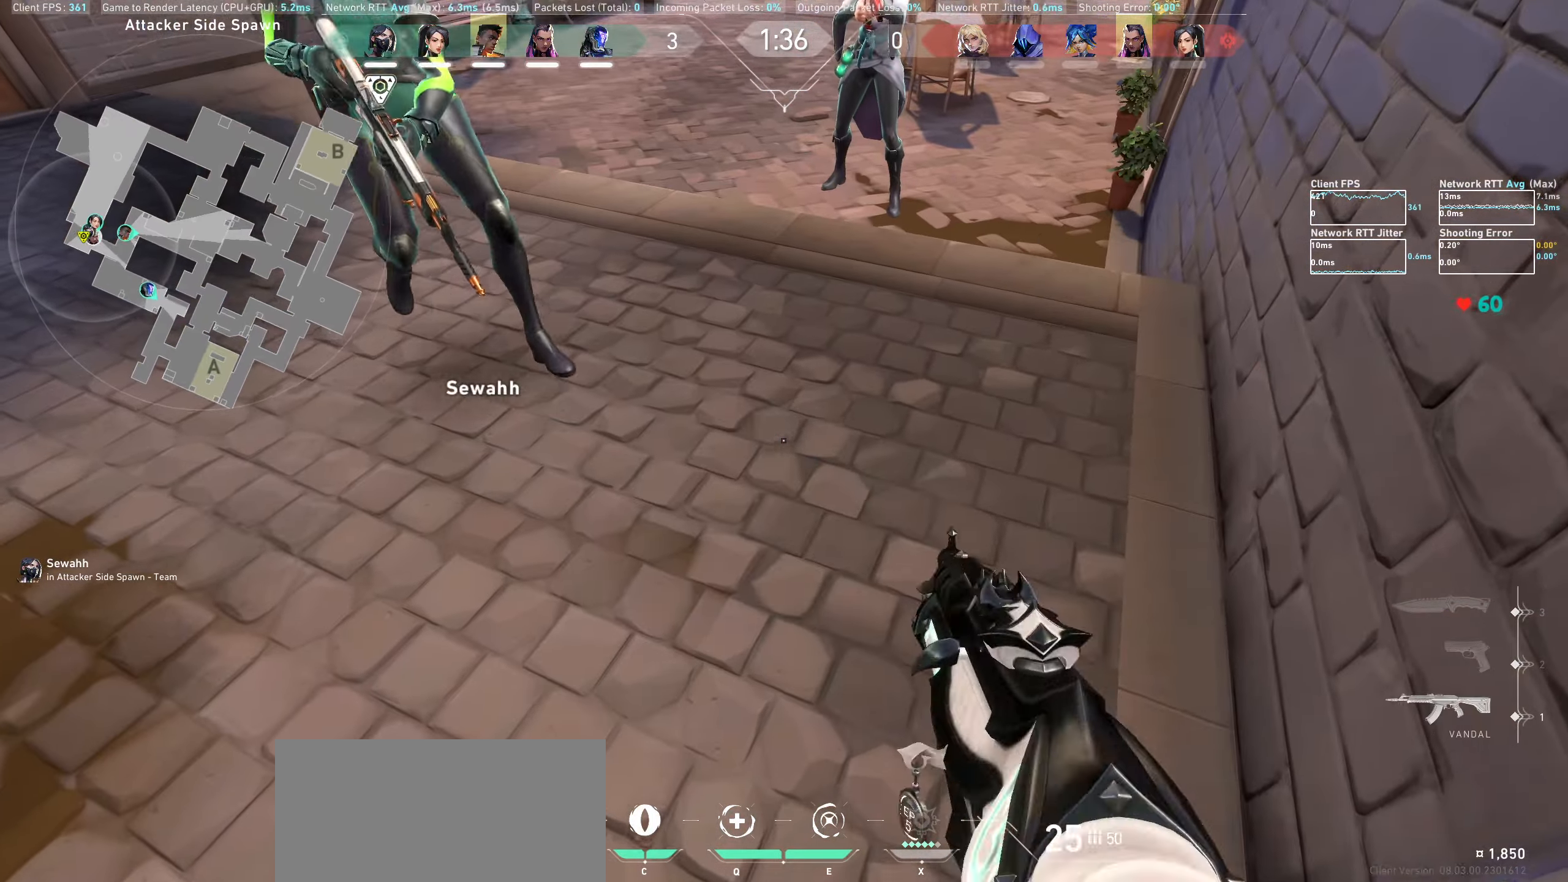
Gameplay with keyboard and mouse; each line is a JSON object with the keys and mouse buttons held at the frame after it. "events" lists presses ("down") and releases ("up") of "a", "ctrl", "d", "e", "q", "s", "shift", "space", "w", "mouse_left", "mouse_wheel", "mouse_right", "mouse_mb4" and "mouse_mb5" between this image and that frame as [ms after this image, input, new state], when the widget could be followed in between. "mouse_left", "mouse_wheel", "mouse_right", "mouse_mb4", "mouse_mb5" = the "left", "wheel", "right", "mb4", "mb5" buttons of the "mouse" list. No other keys are recorded. "wheel" means that the mouse wheel is clicked or scrolled. Not read: mouse_move.
{"keys": ["d"], "mouse": [], "events": [[150, "mouse_wheel", "up"], [334, "d", "down"]]}
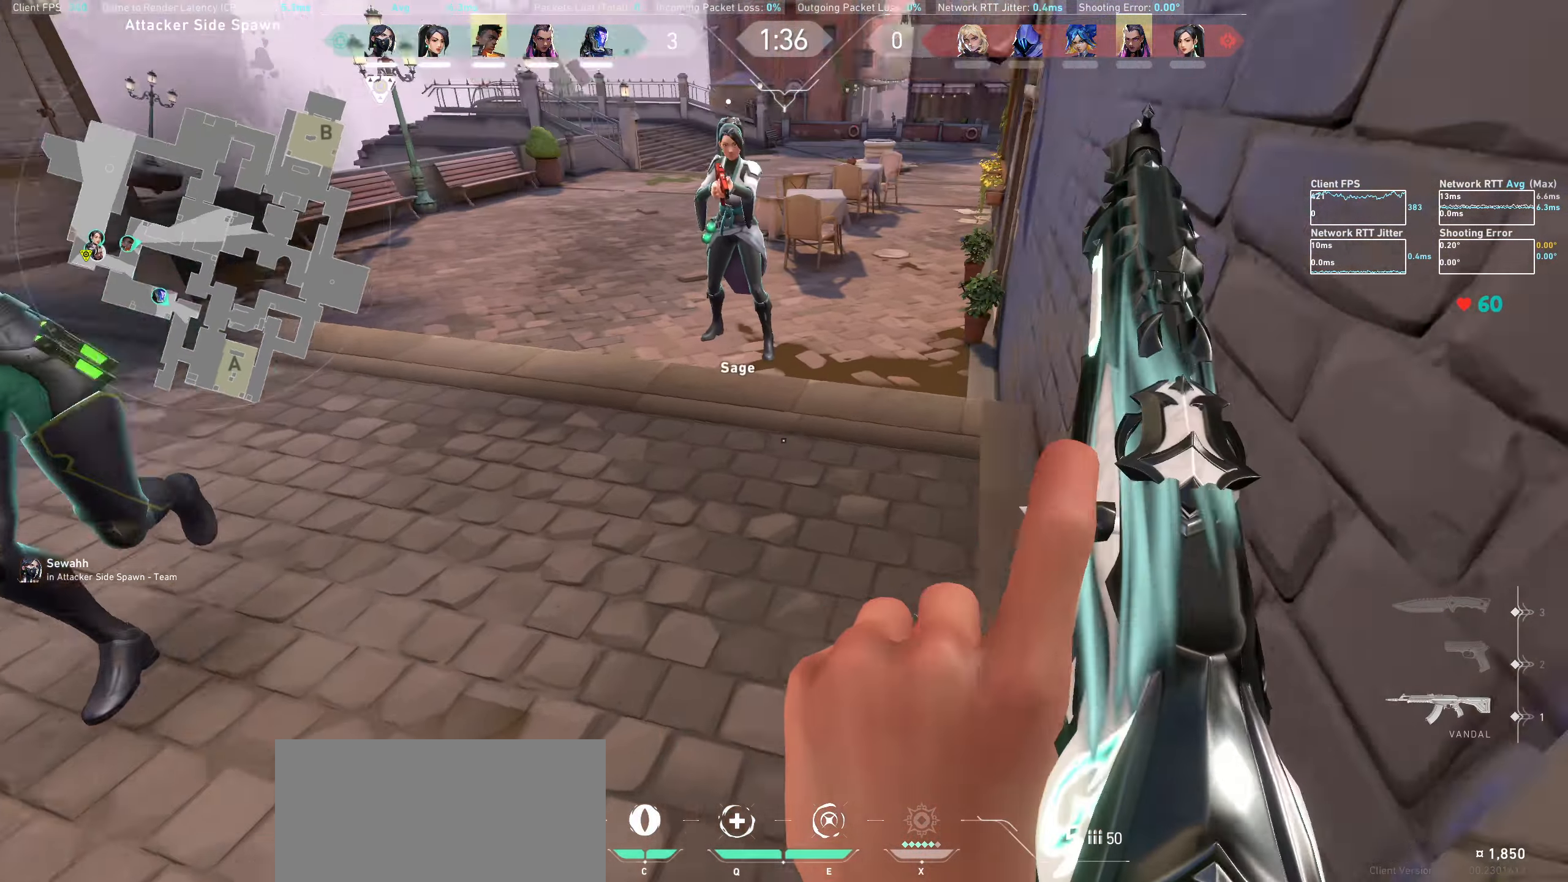
{"keys": ["d", "w"], "mouse": [], "events": [[300, "w", "down"]]}
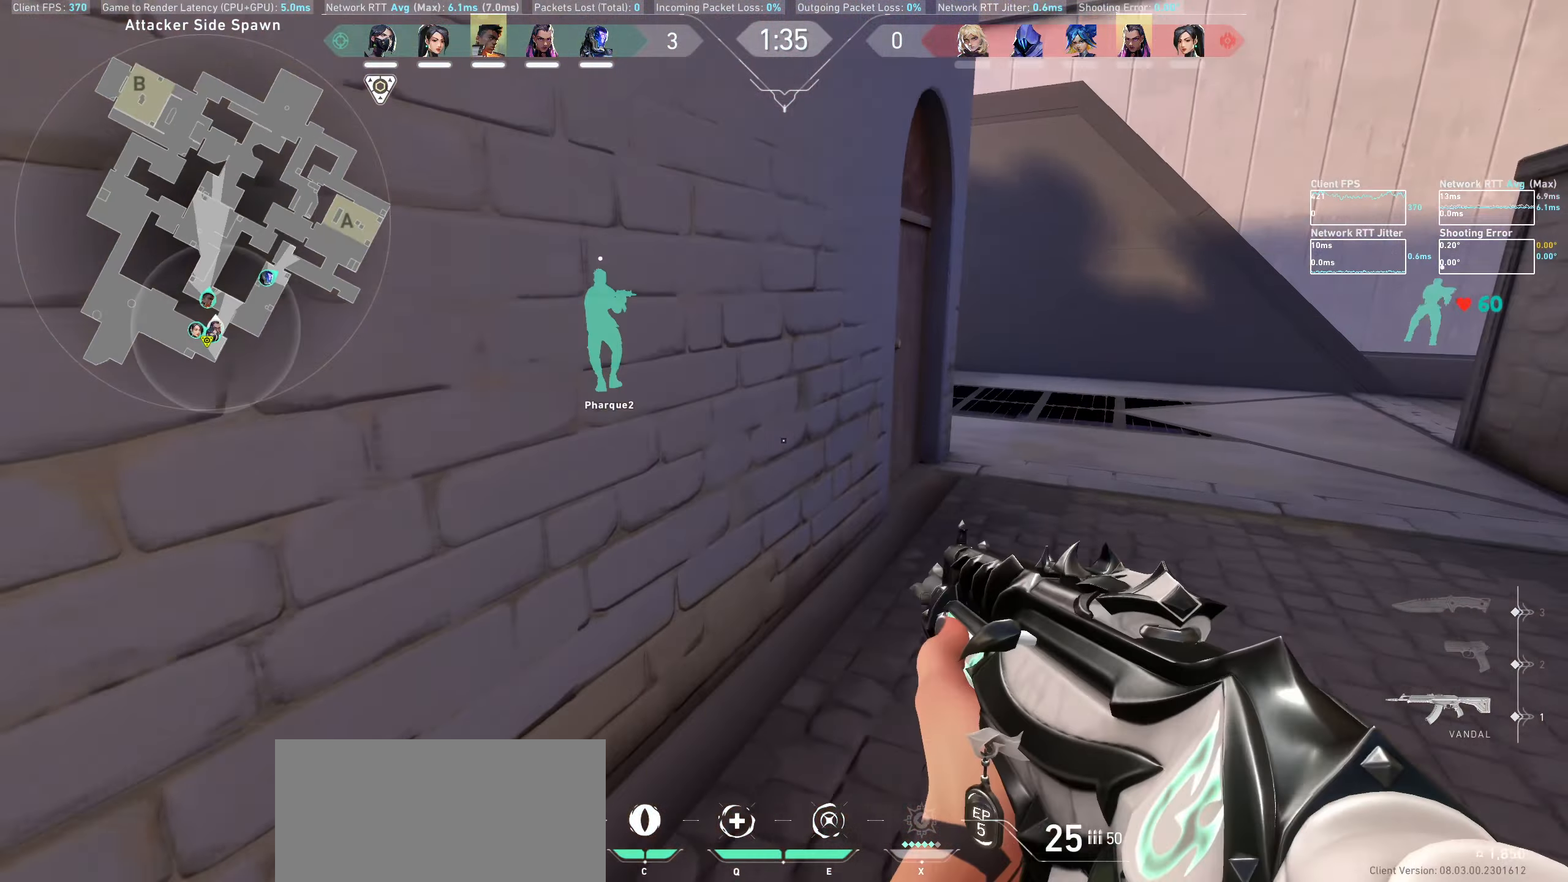
{"keys": ["w"], "mouse": [], "events": [[84, "d", "up"]]}
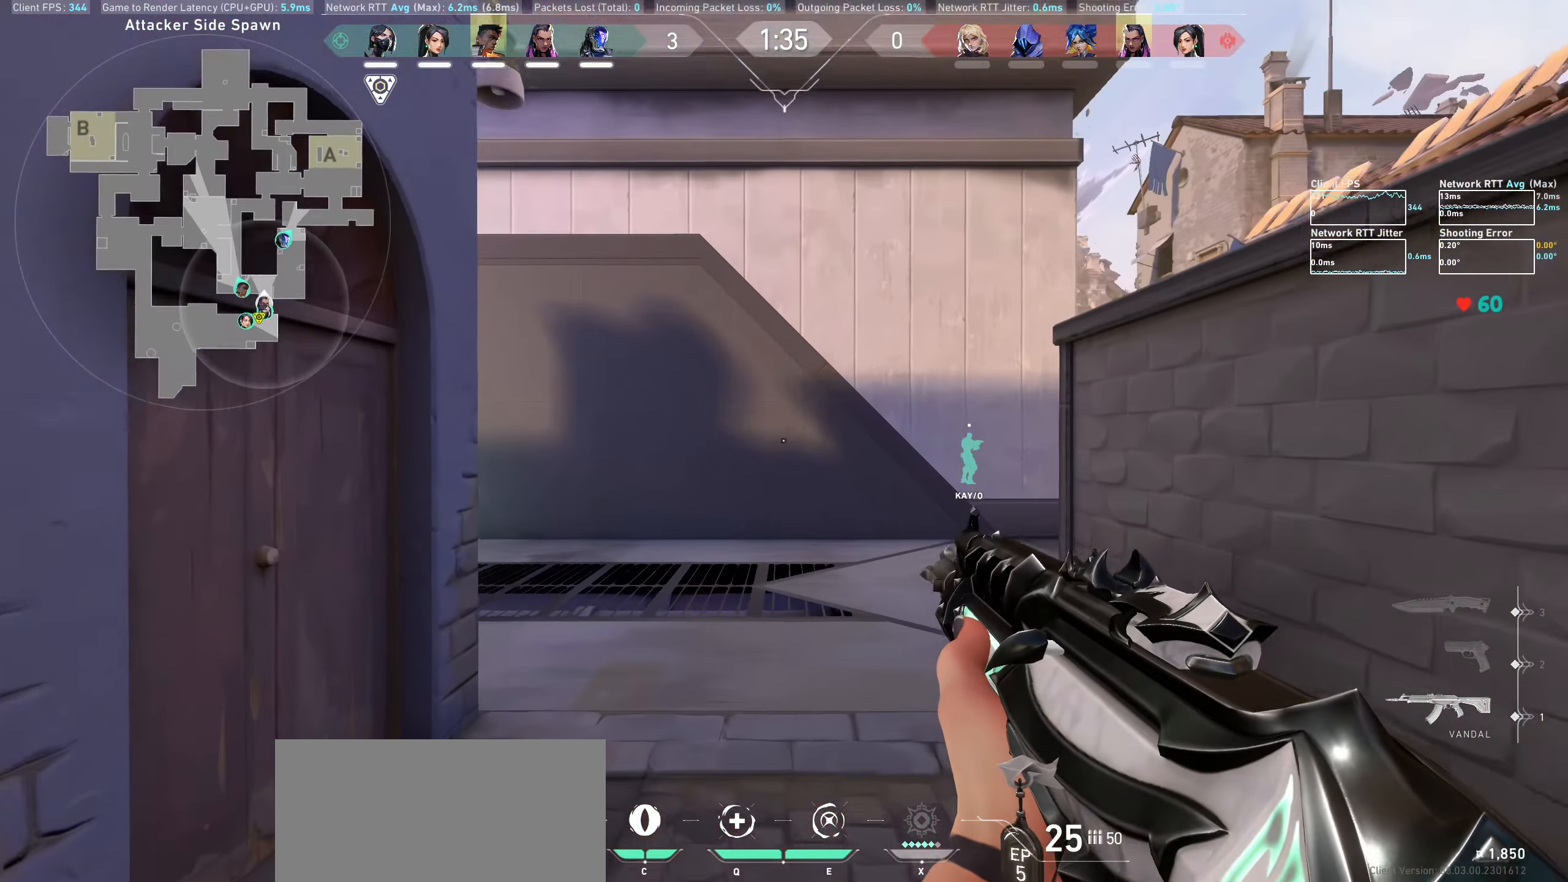
{"keys": ["d"], "mouse": [], "events": [[217, "d", "down"], [350, "w", "up"]]}
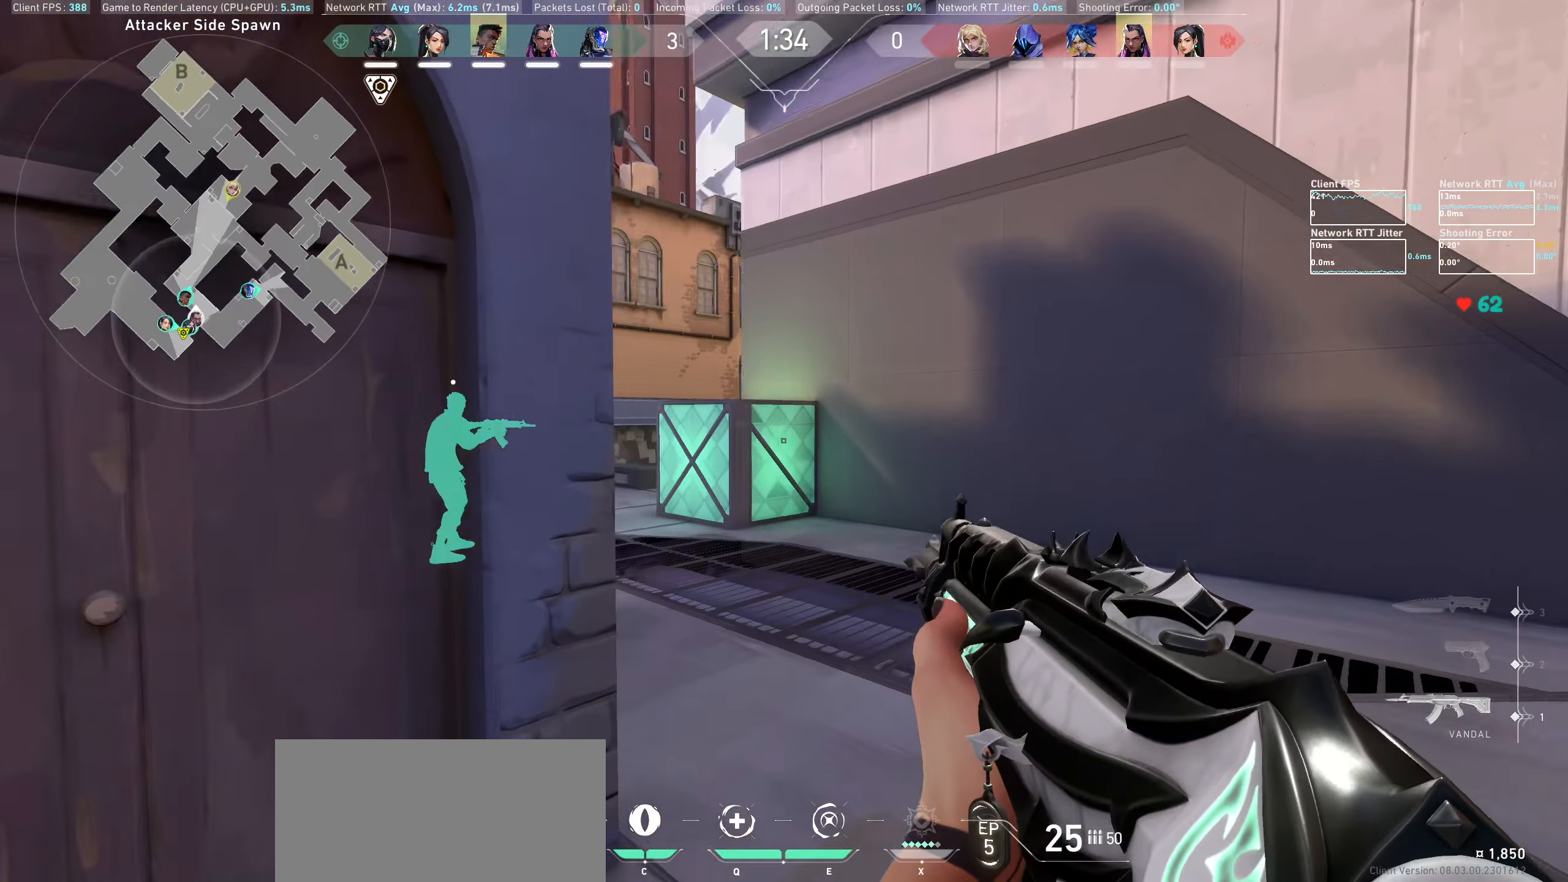
{"keys": [], "mouse": [], "events": [[50, "w", "down"], [400, "d", "up"], [417, "w", "up"]]}
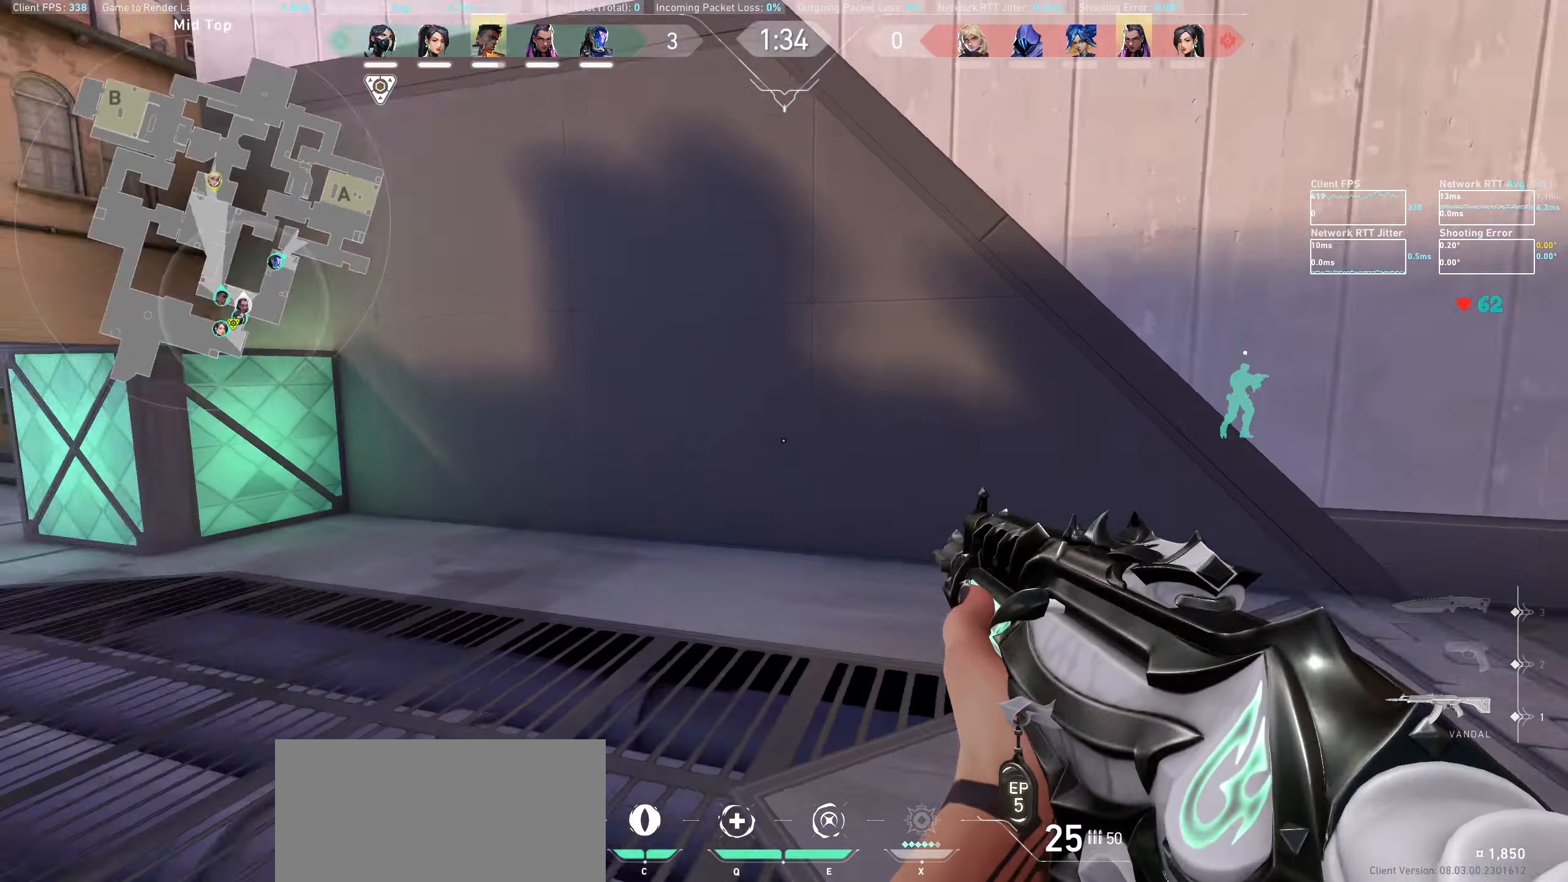
{"keys": ["w"], "mouse": [], "events": [[100, "a", "down"], [367, "a", "up"], [467, "w", "down"]]}
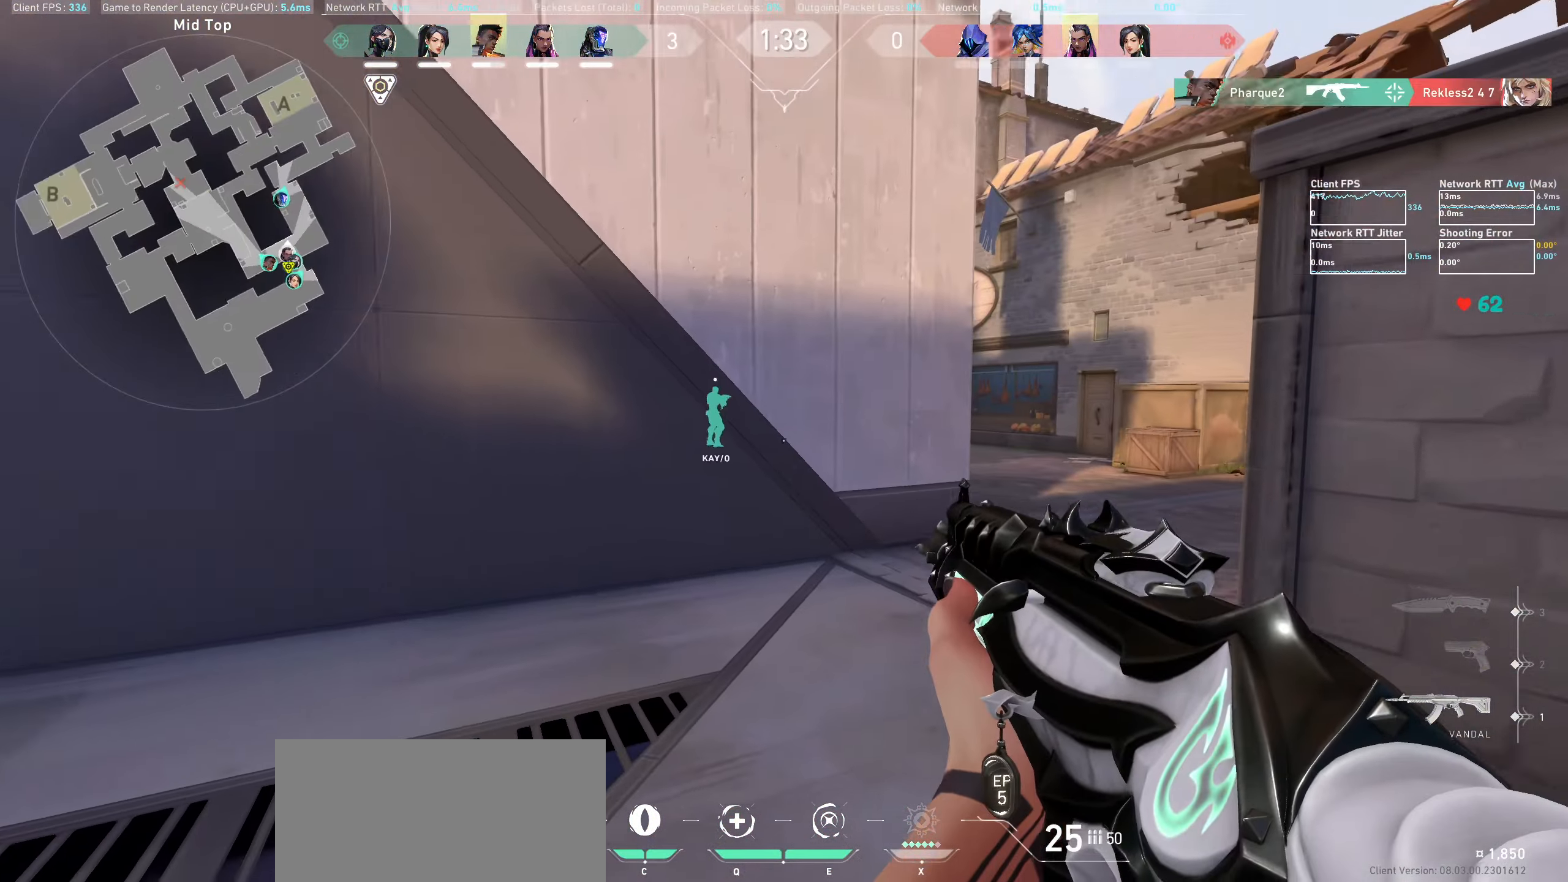
{"keys": [], "mouse": [], "events": [[34, "d", "down"], [84, "w", "up"], [383, "d", "up"]]}
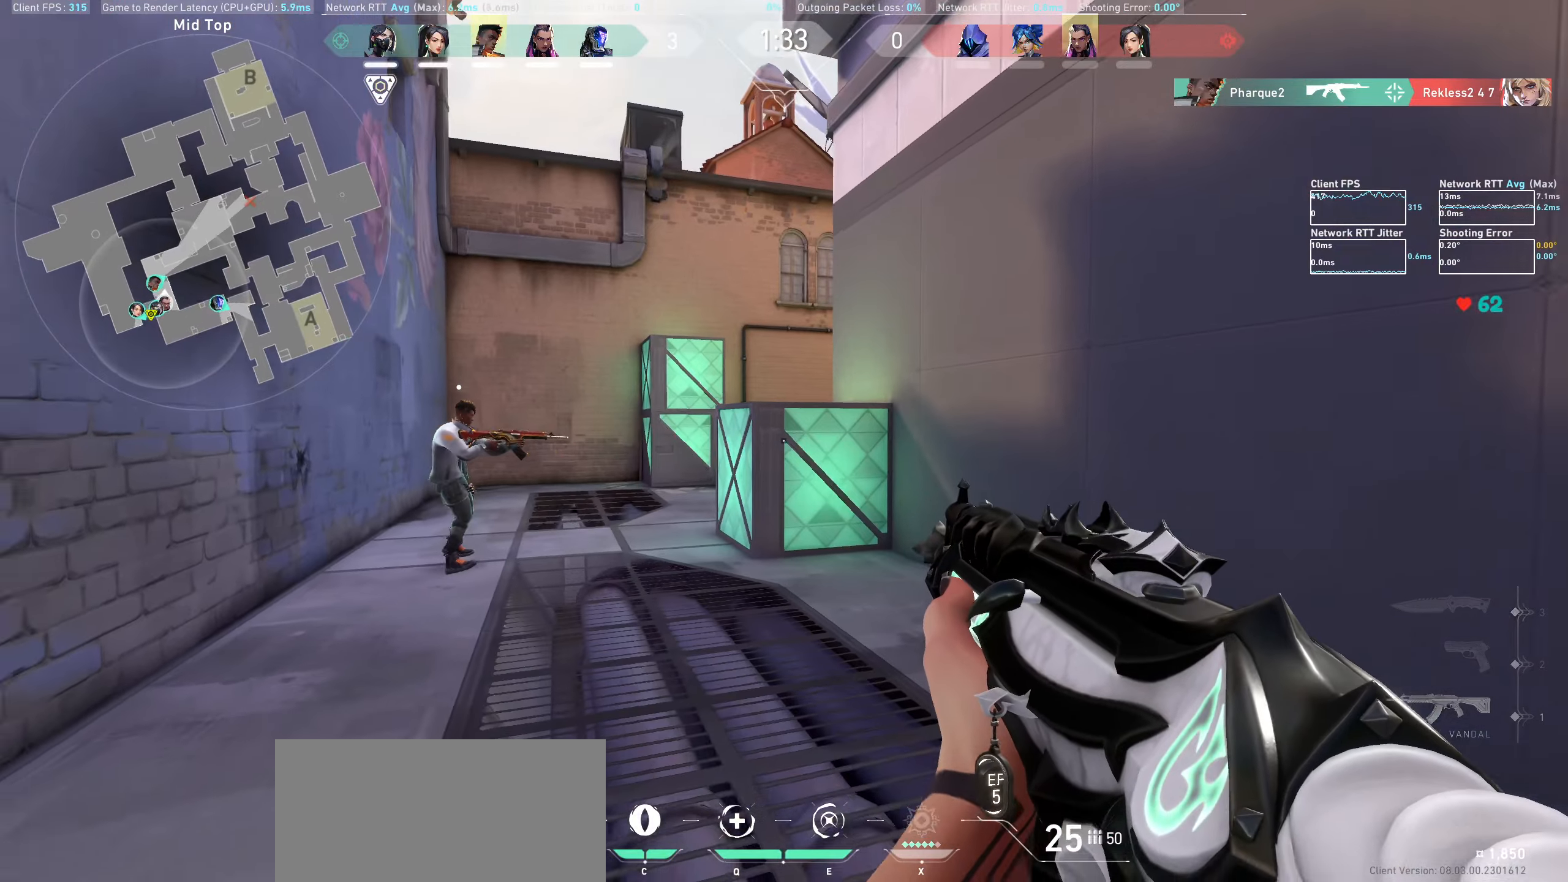
{"keys": [], "mouse": [], "events": [[50, "w", "down"], [233, "w", "up"]]}
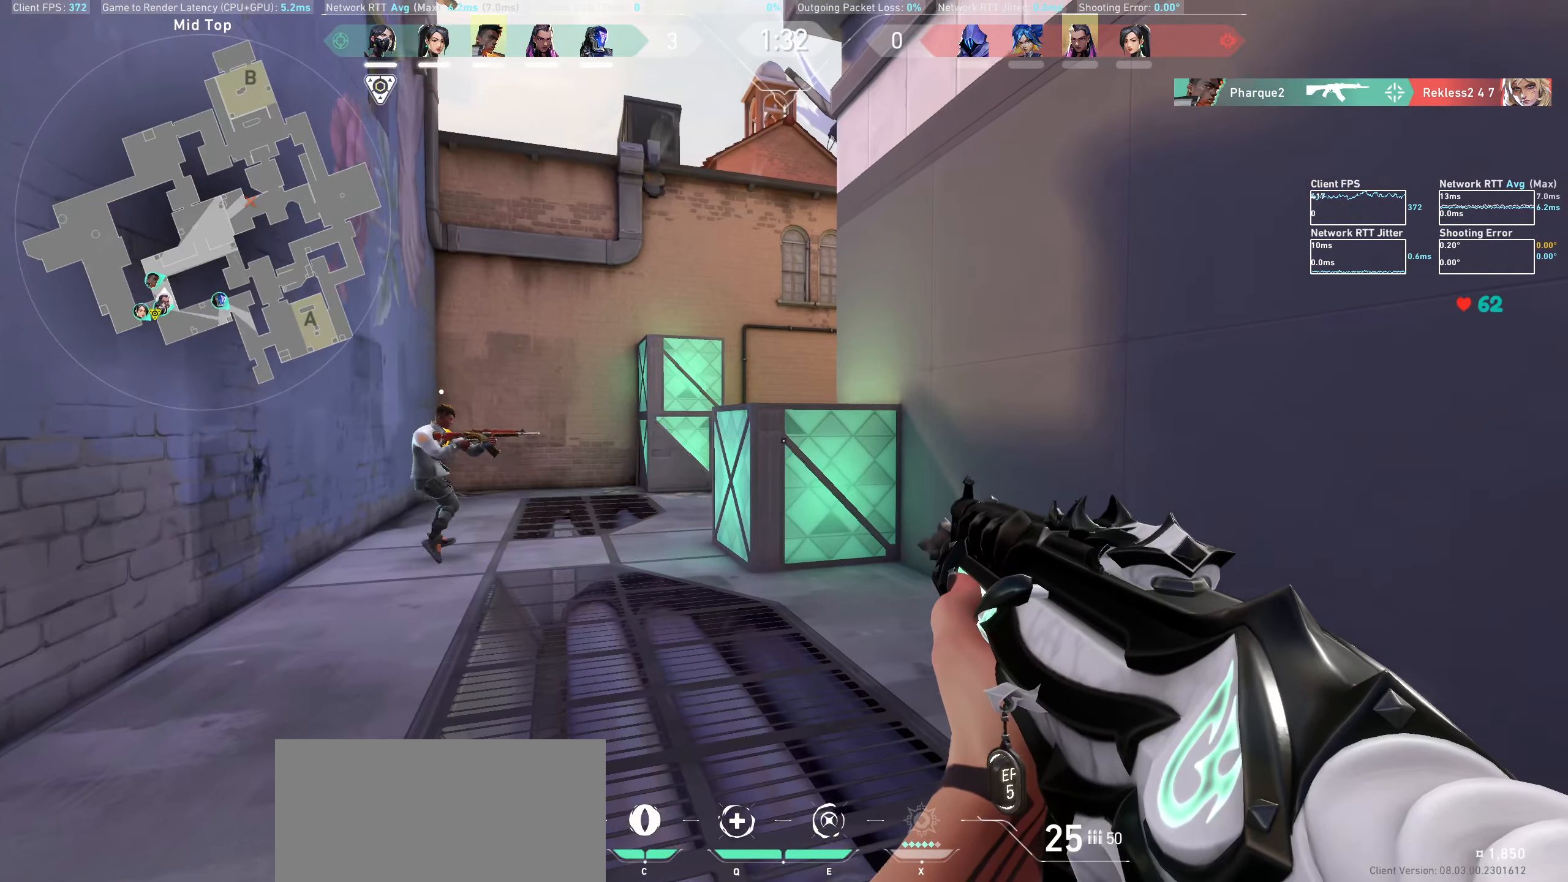
{"keys": ["w"], "mouse": [], "events": [[116, "a", "down"], [166, "a", "up"], [483, "w", "down"]]}
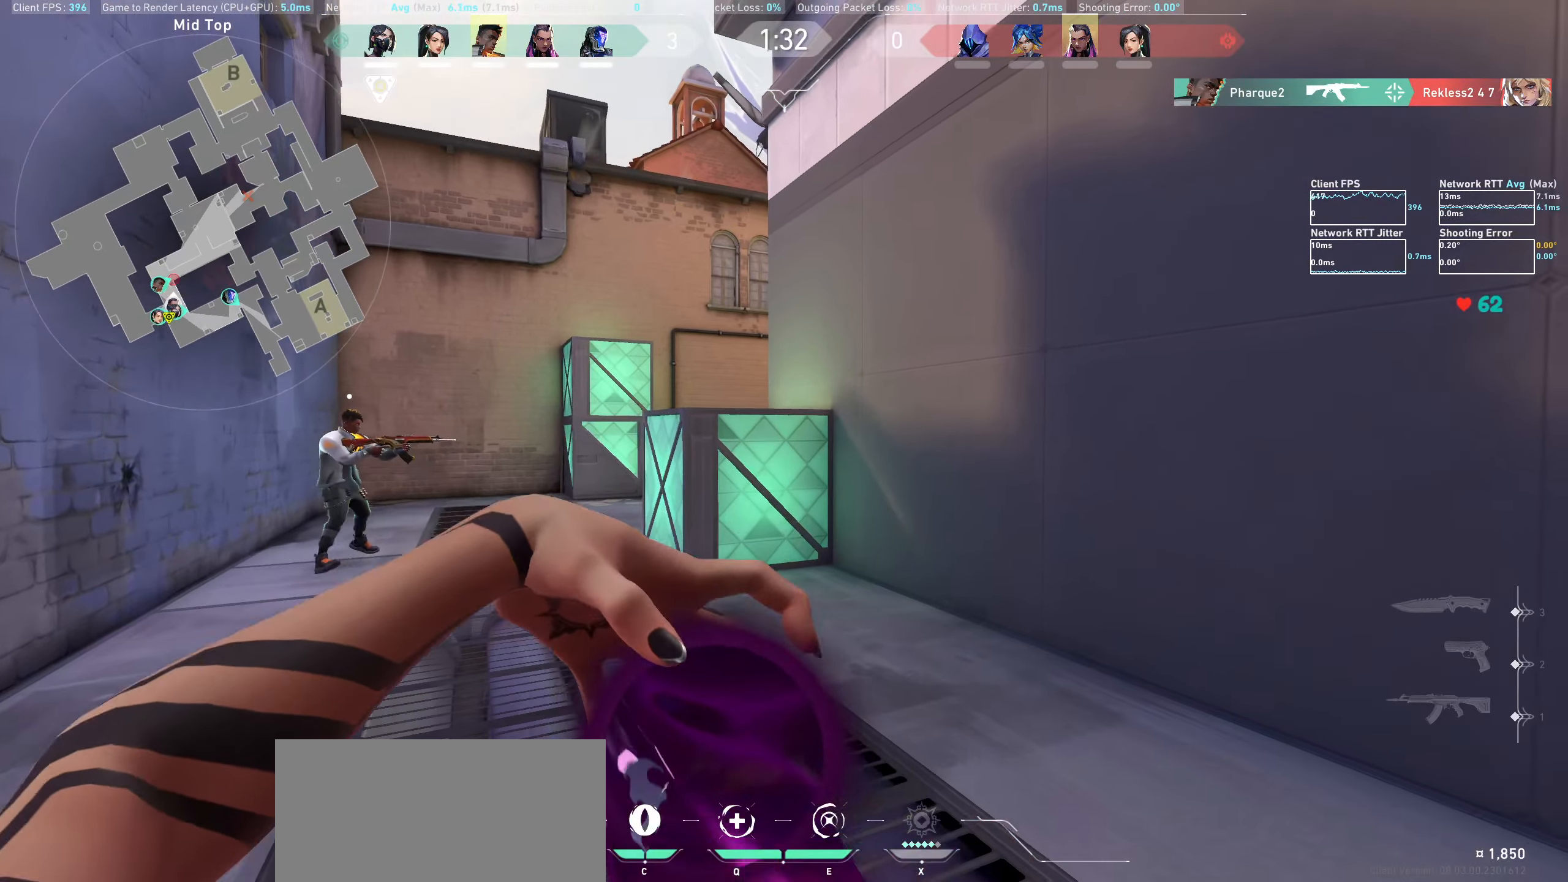
{"keys": ["a", "w"], "mouse": [], "events": [[483, "a", "down"]]}
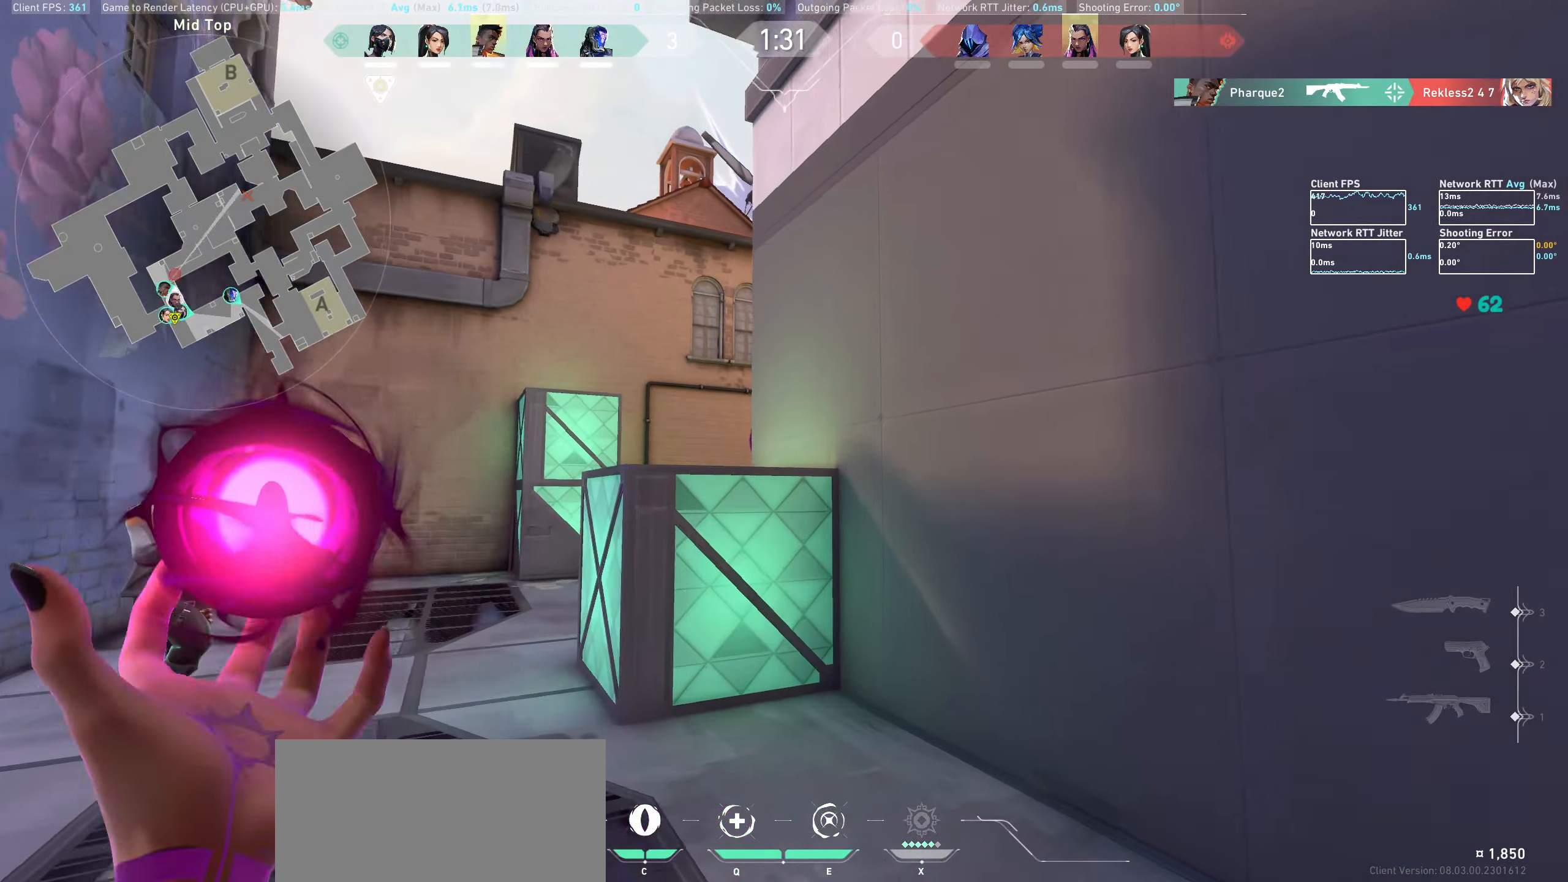
{"keys": [], "mouse": [], "events": [[250, "a", "up"], [383, "w", "up"]]}
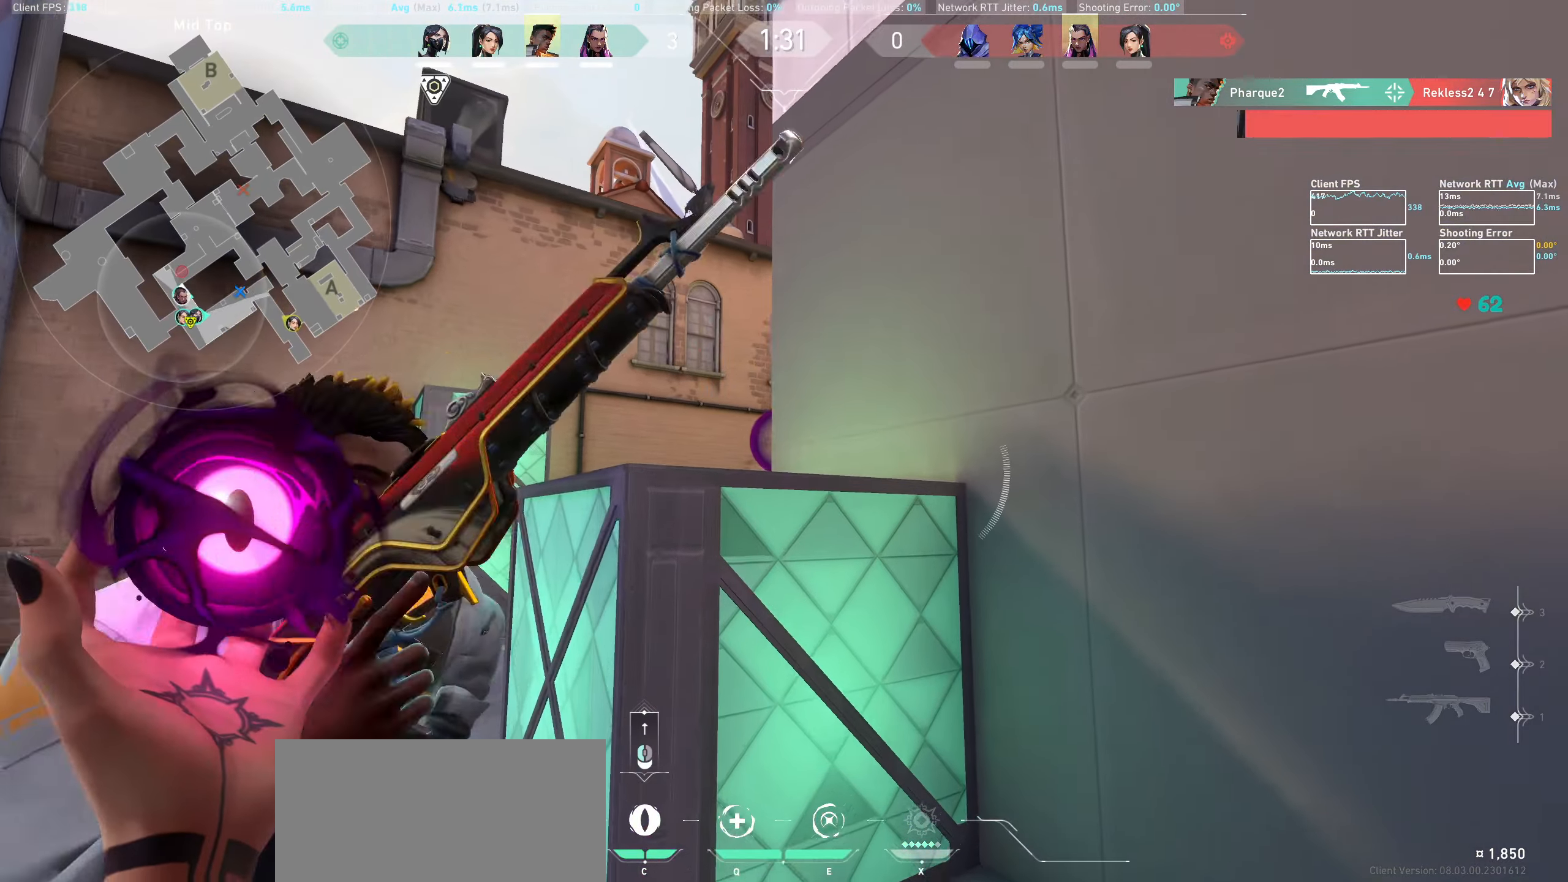
{"keys": [], "mouse": [], "events": [[33, "mouse_left", "down"], [200, "mouse_left", "up"]]}
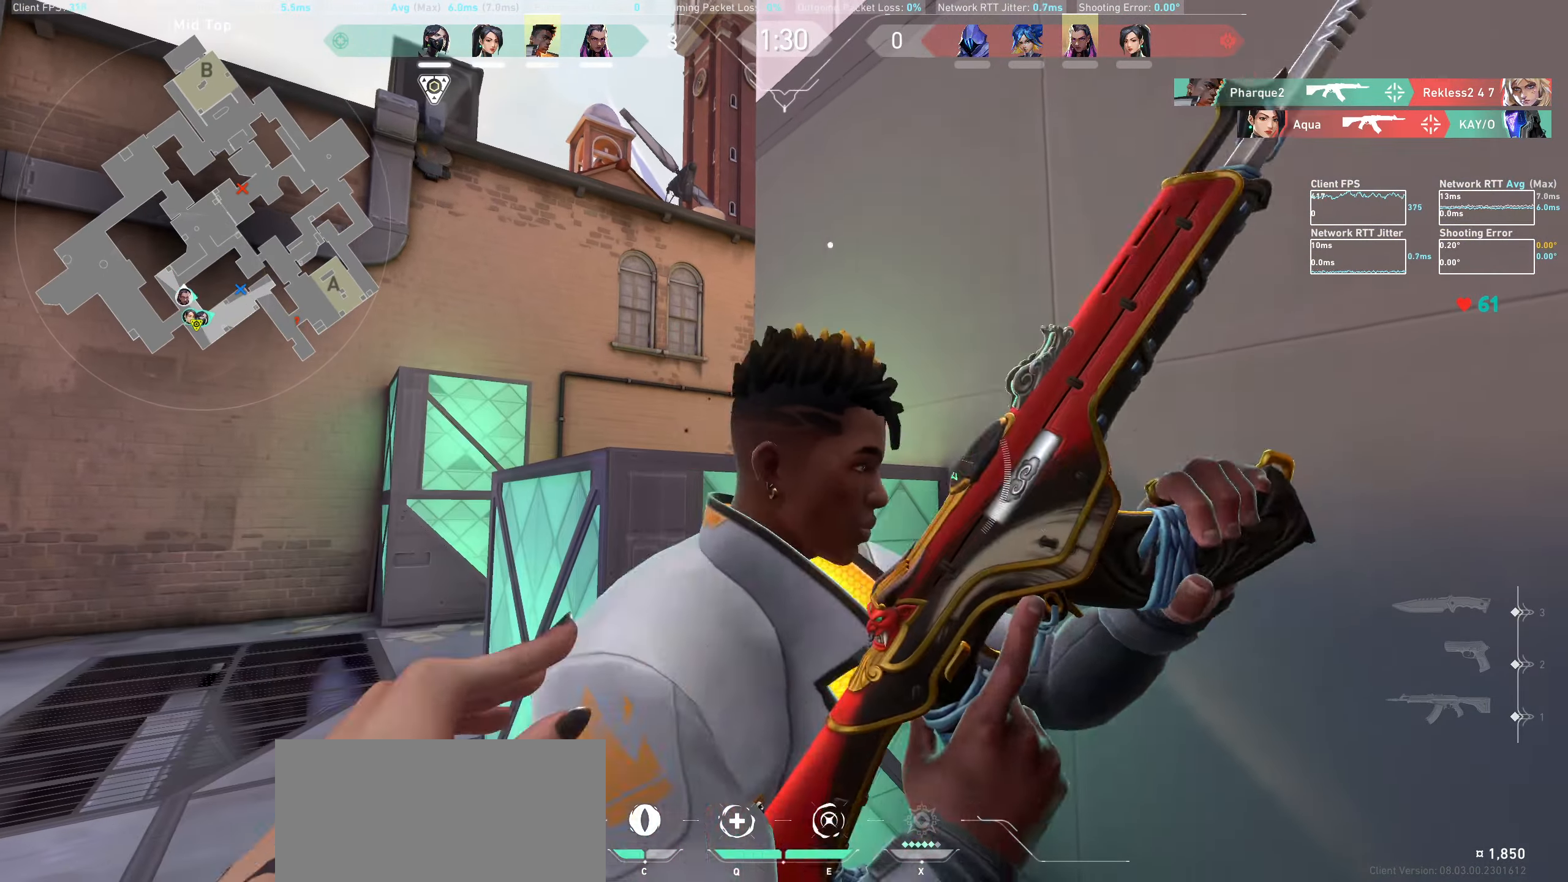
{"keys": ["a", "w"], "mouse": [], "events": [[33, "a", "down"], [450, "w", "down"]]}
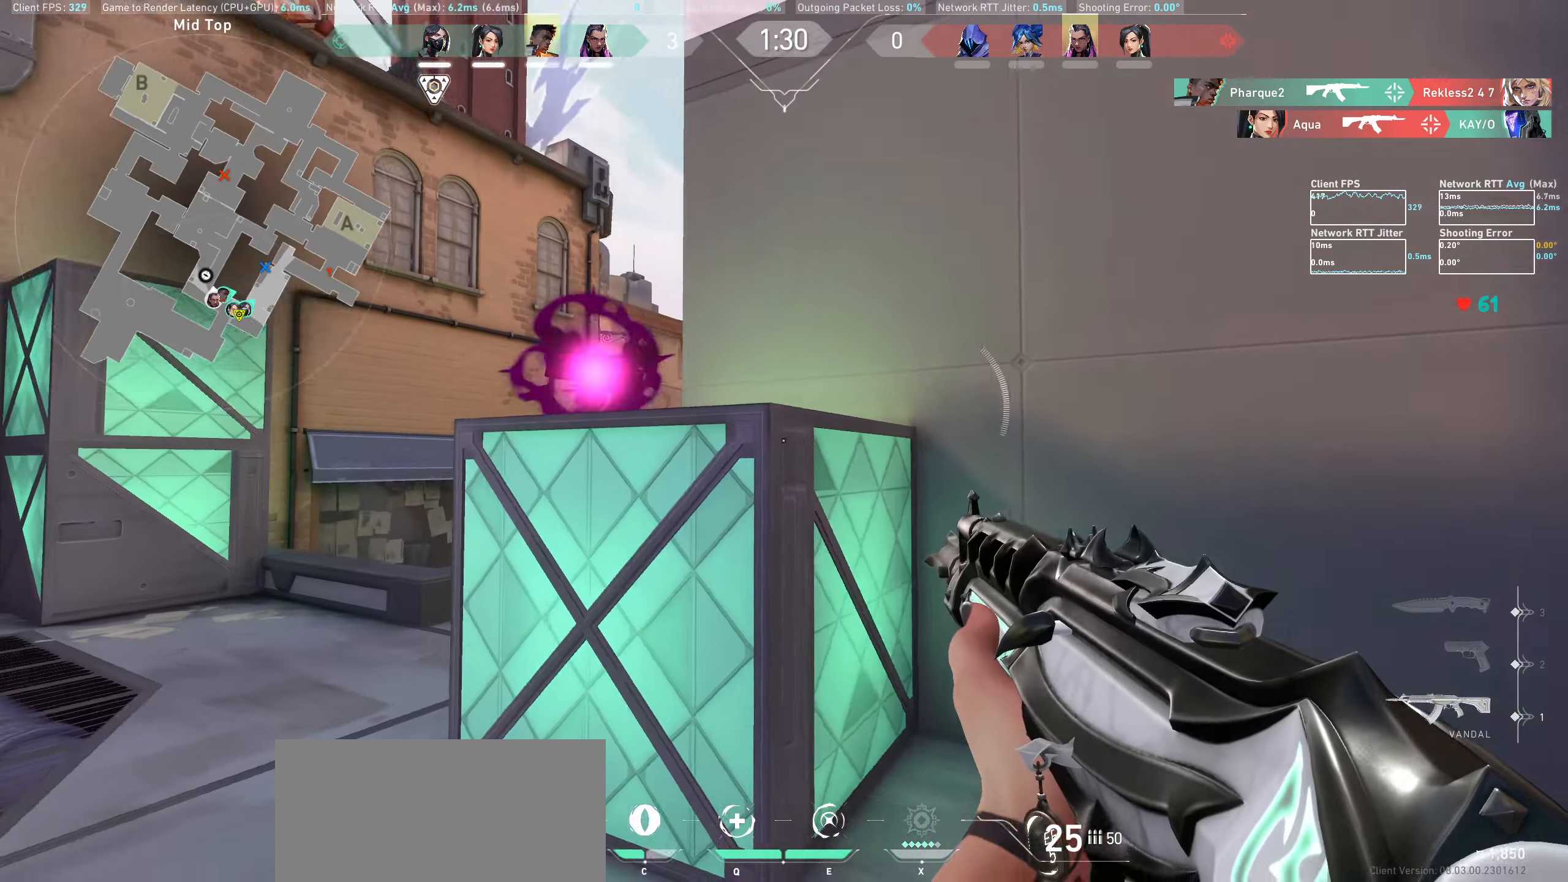
{"keys": ["a"], "mouse": [], "events": [[116, "w", "up"]]}
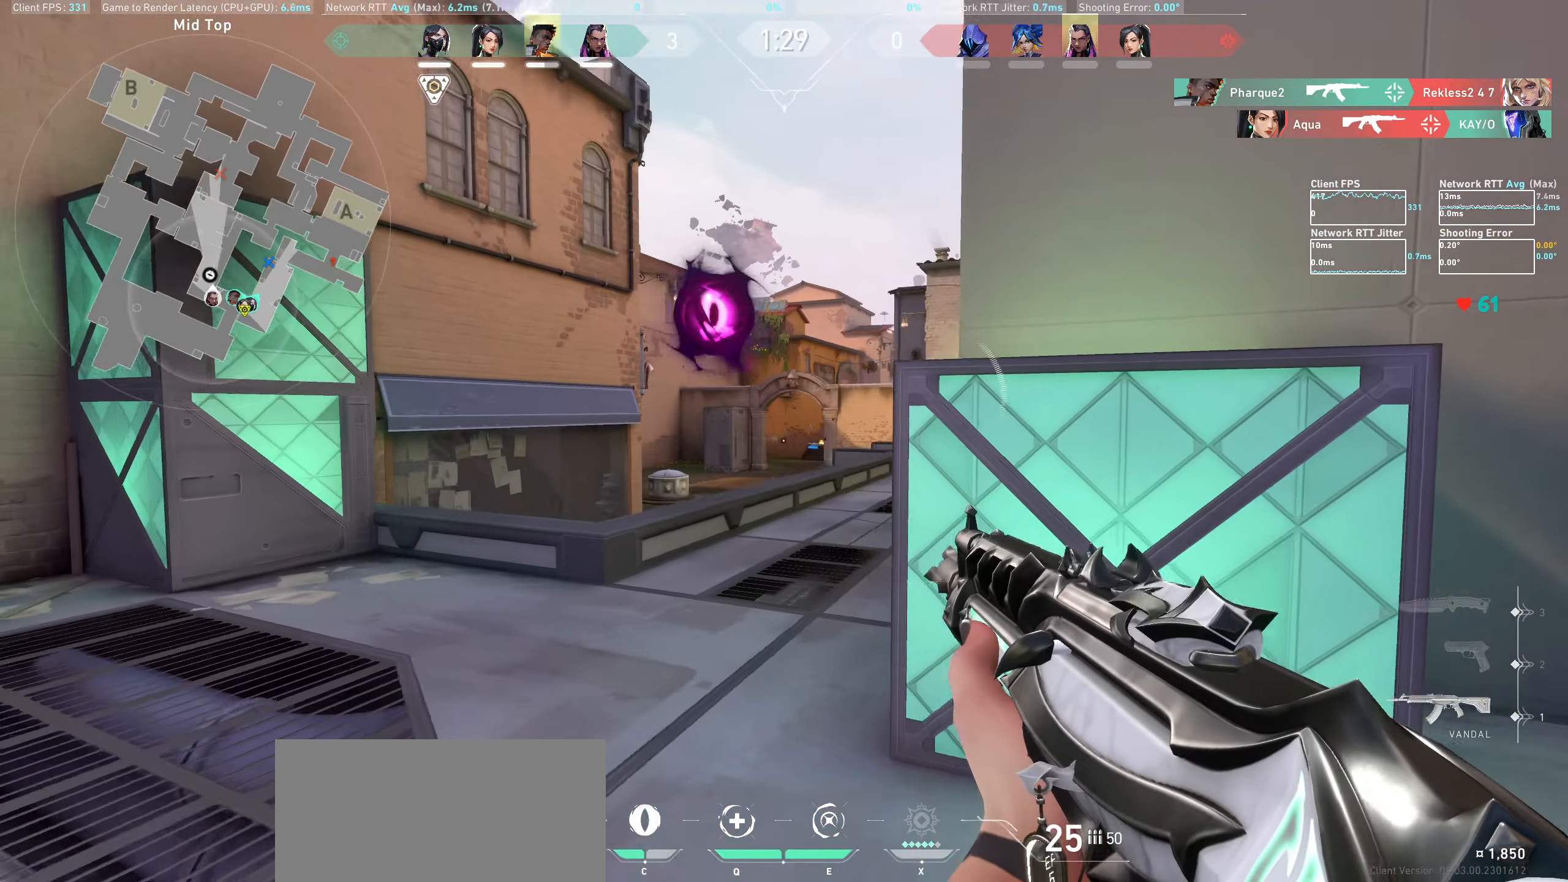
{"keys": ["a"], "mouse": [], "events": []}
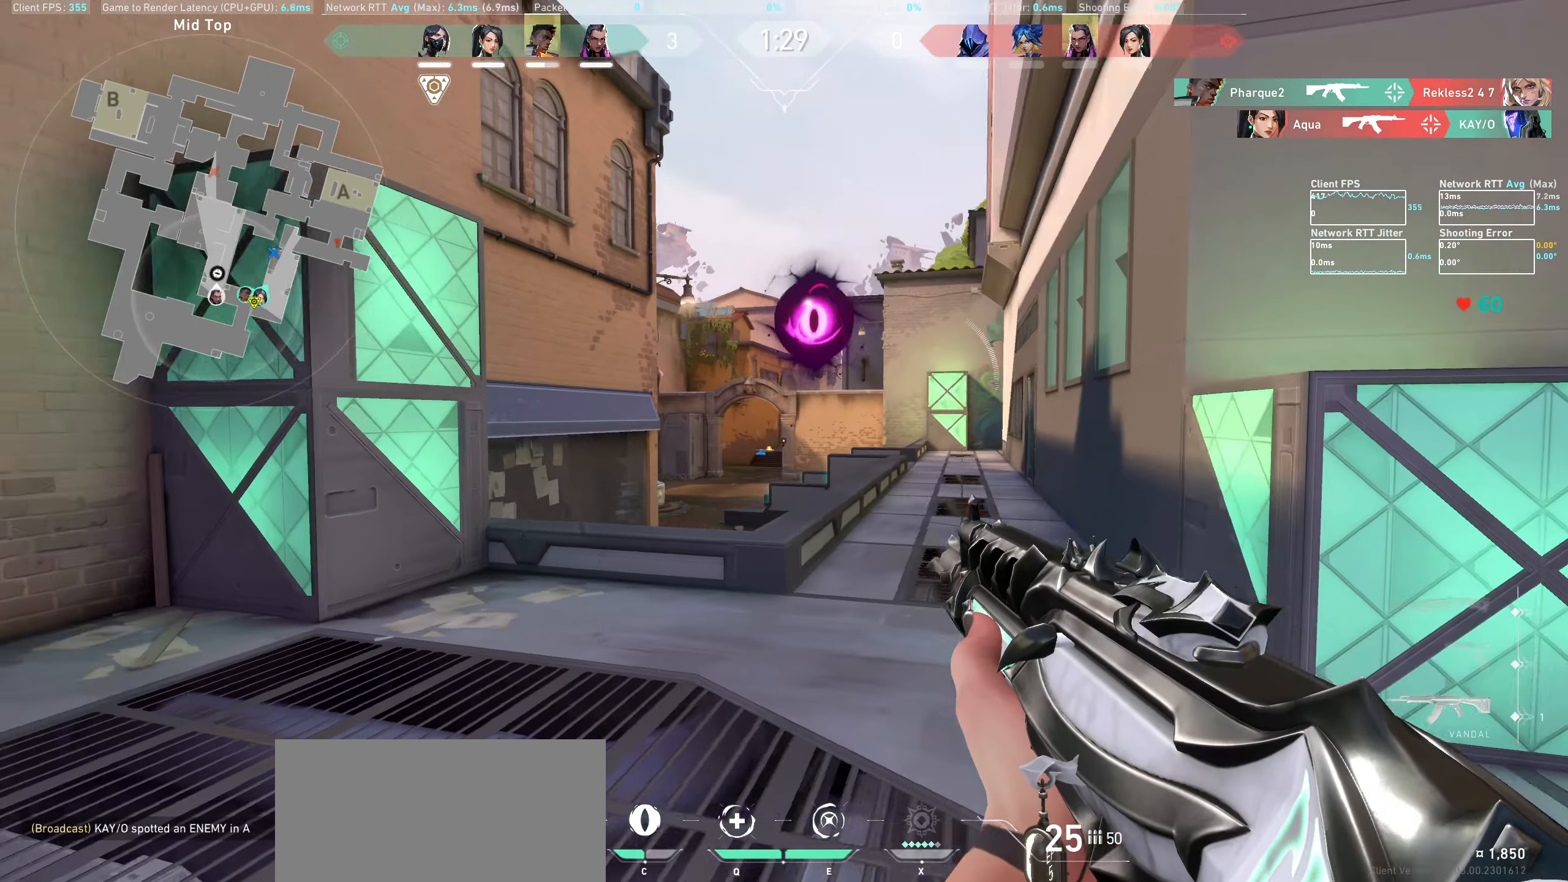
{"keys": ["w"], "mouse": [], "events": [[100, "w", "down"], [366, "a", "up"]]}
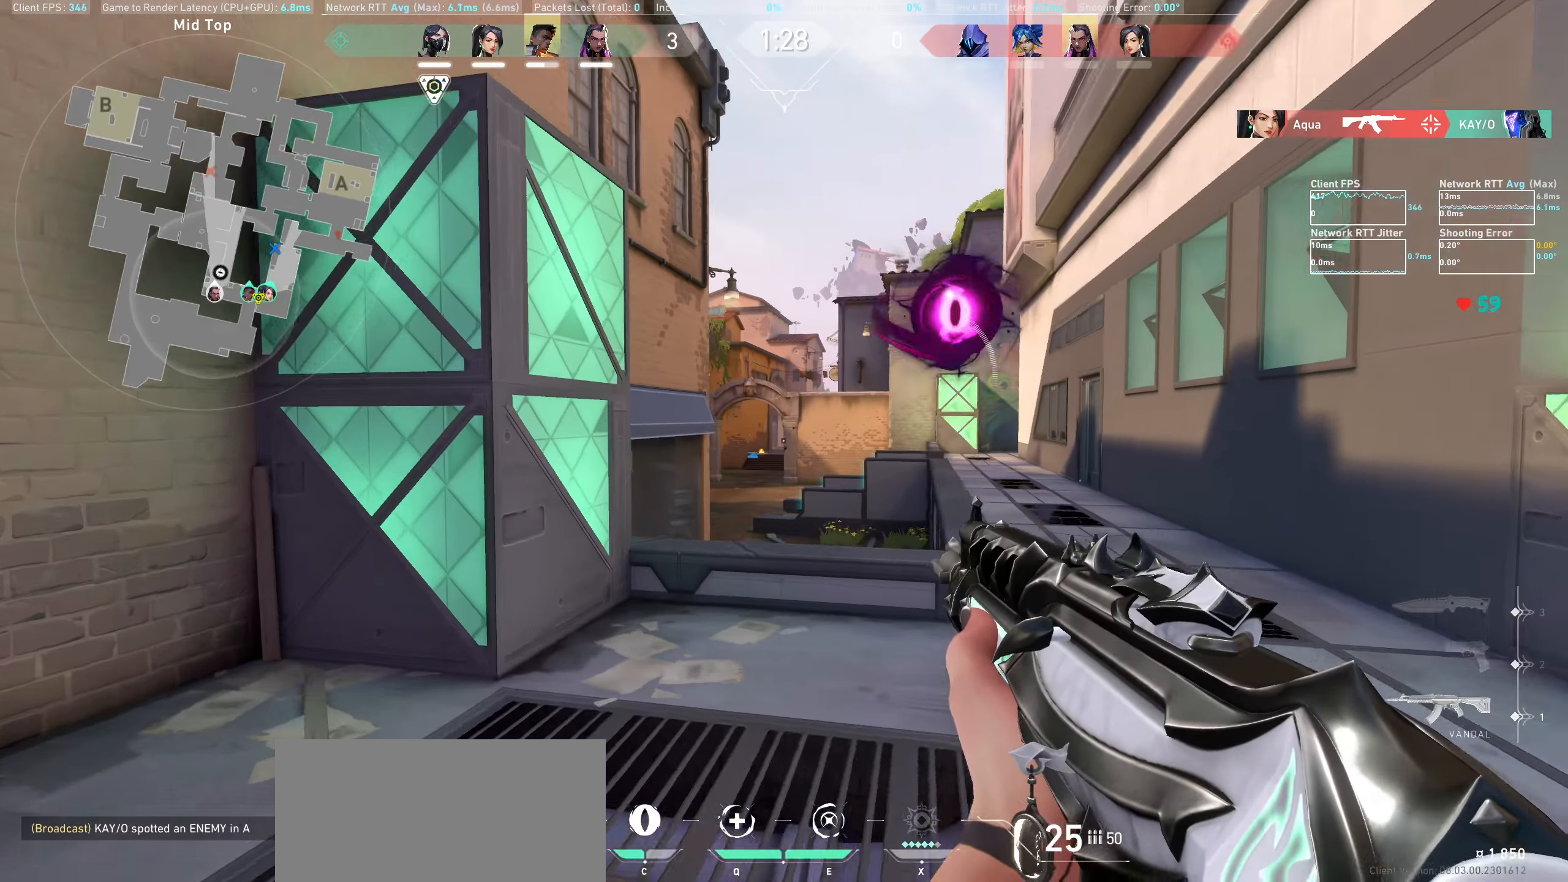
{"keys": ["d", "w"], "mouse": [], "events": [[133, "d", "down"]]}
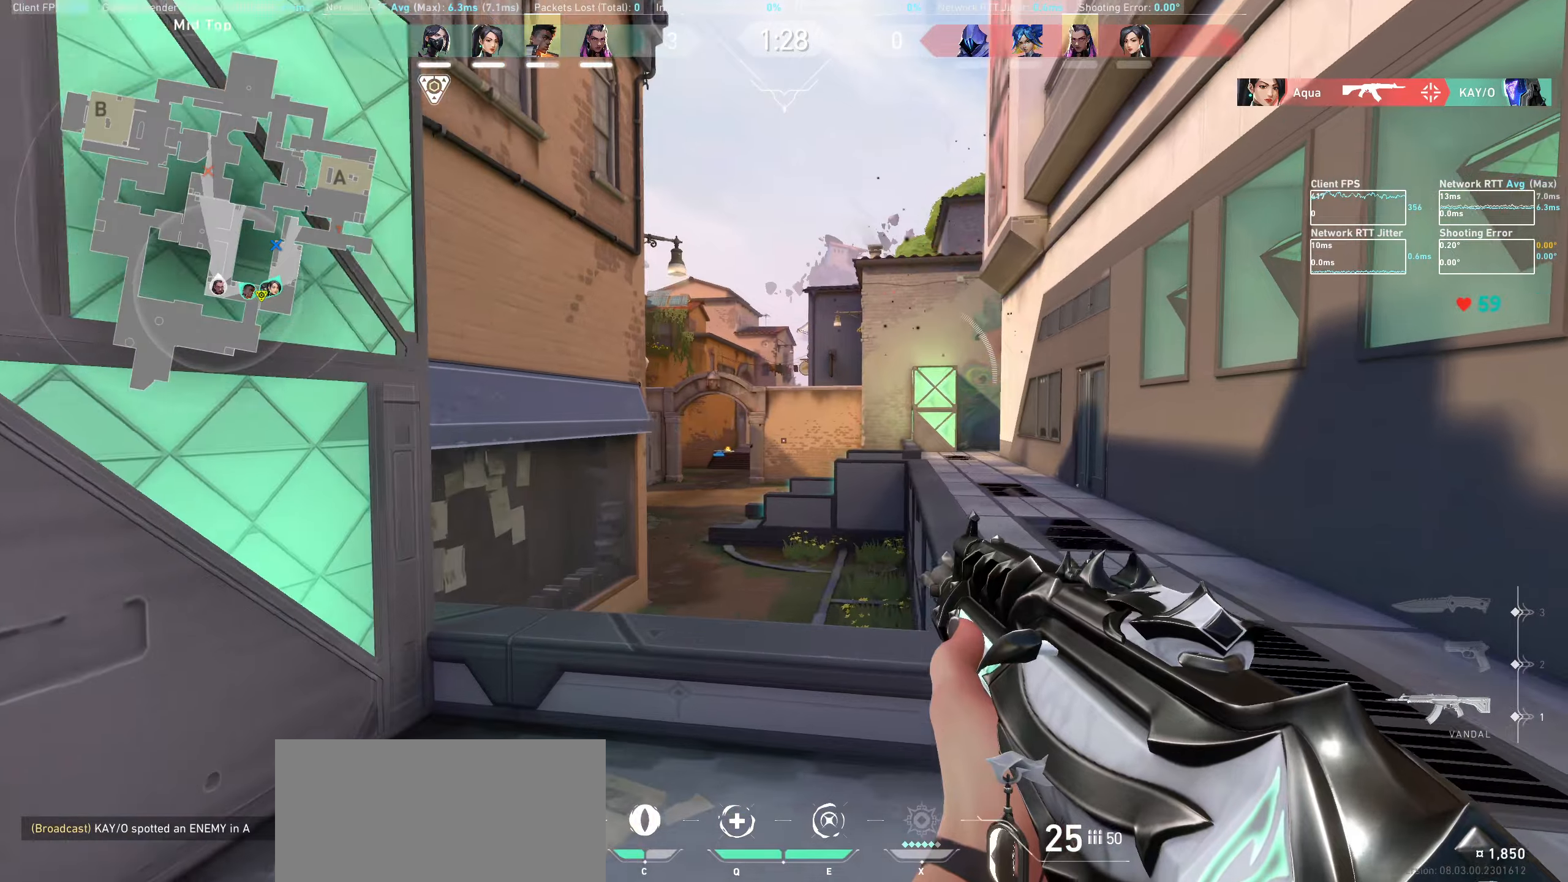
{"keys": ["d", "w"], "mouse": [], "events": []}
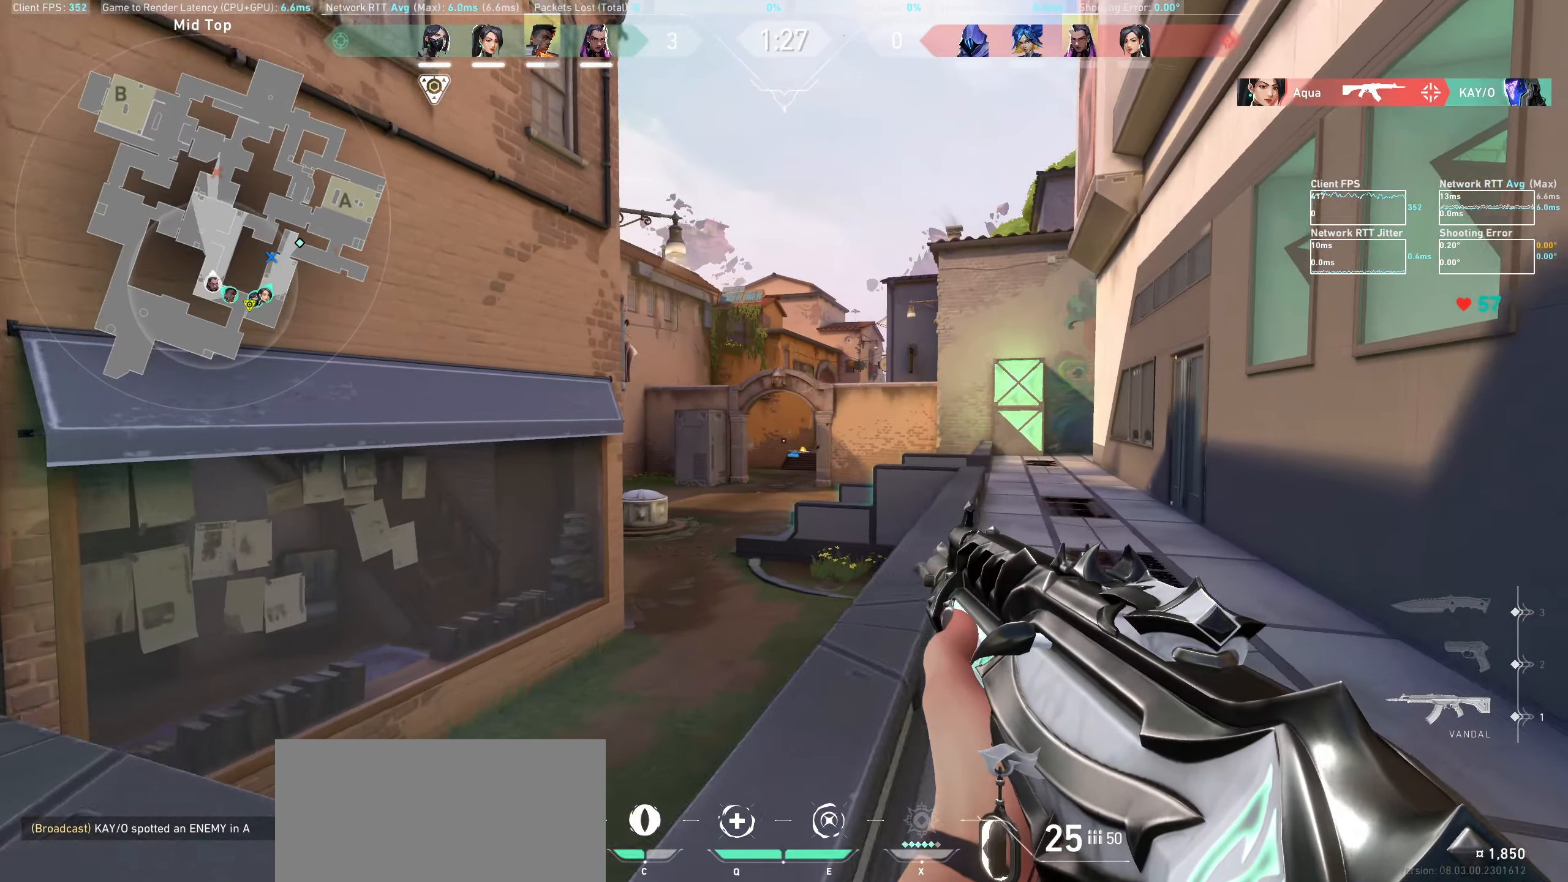
{"keys": ["d", "w"], "mouse": [], "events": []}
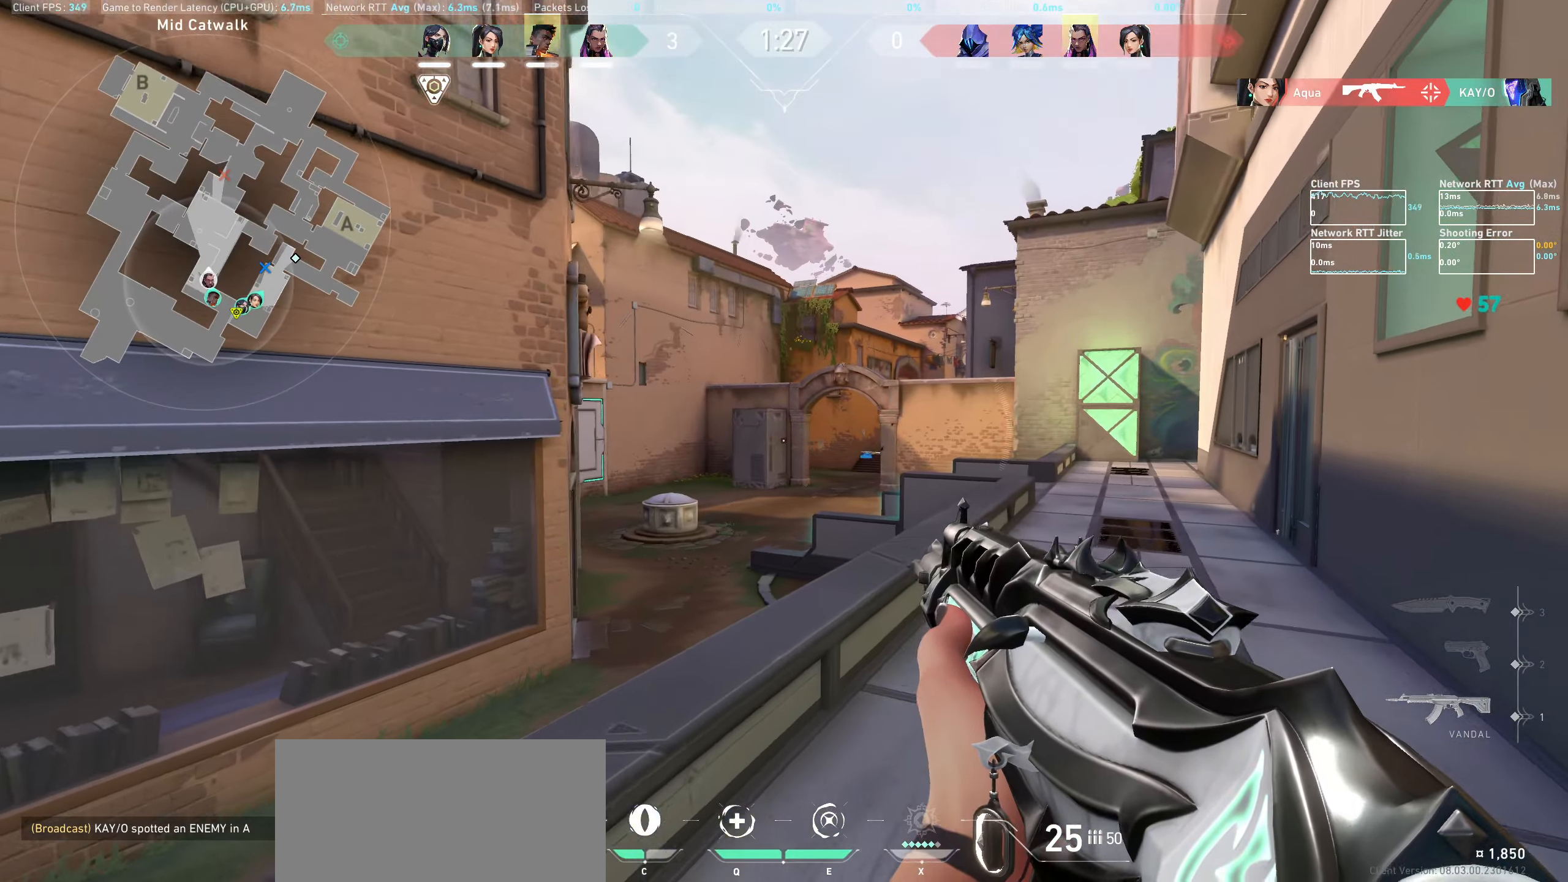
{"keys": ["d", "w"], "mouse": [], "events": []}
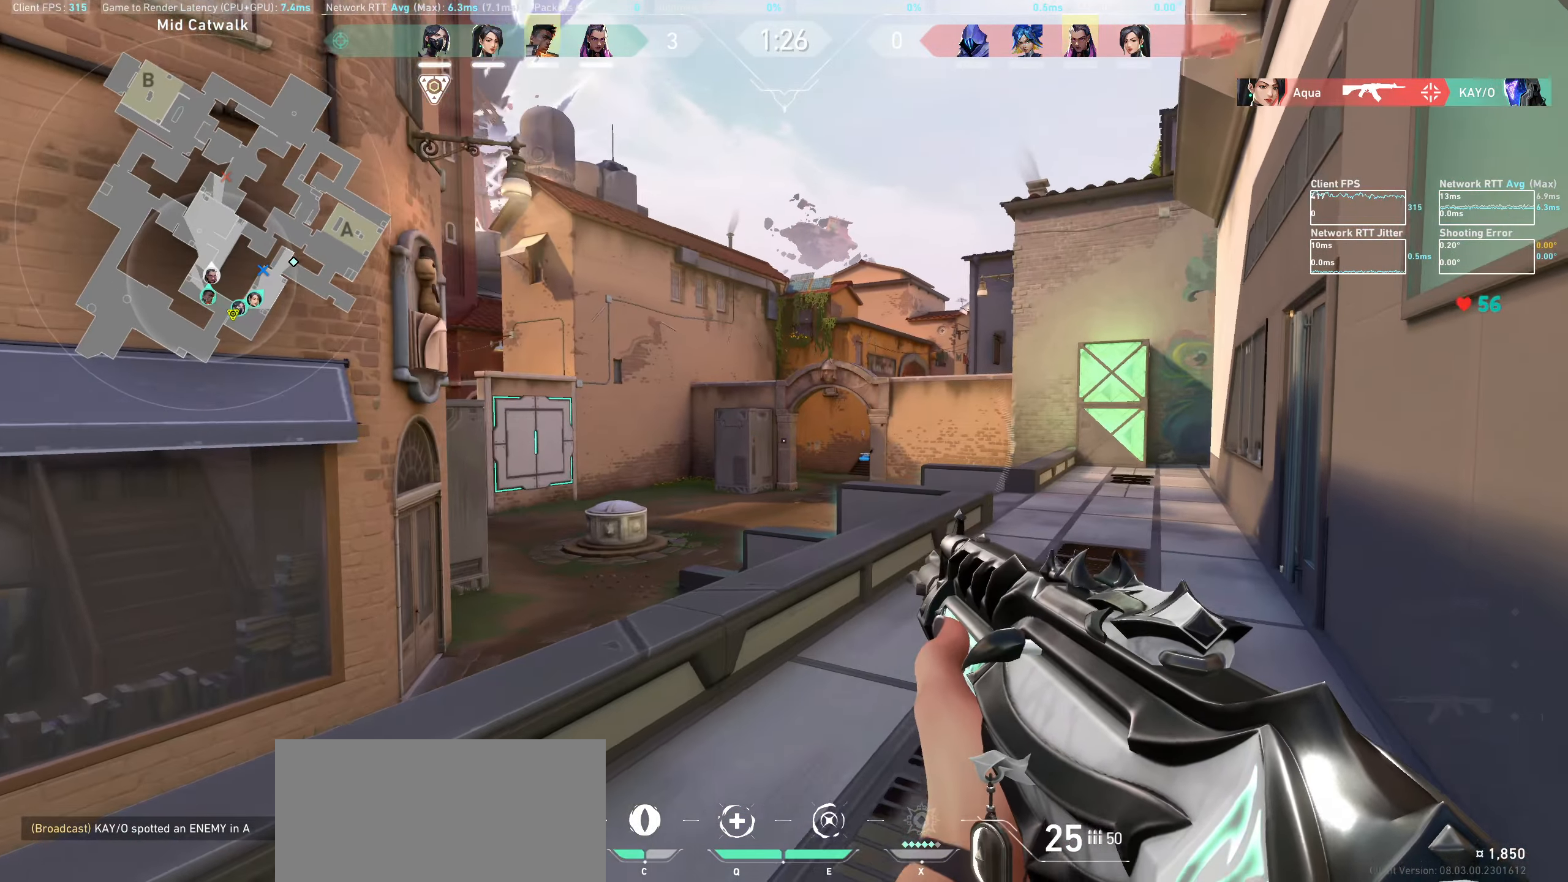
{"keys": ["d", "w"], "mouse": [], "events": []}
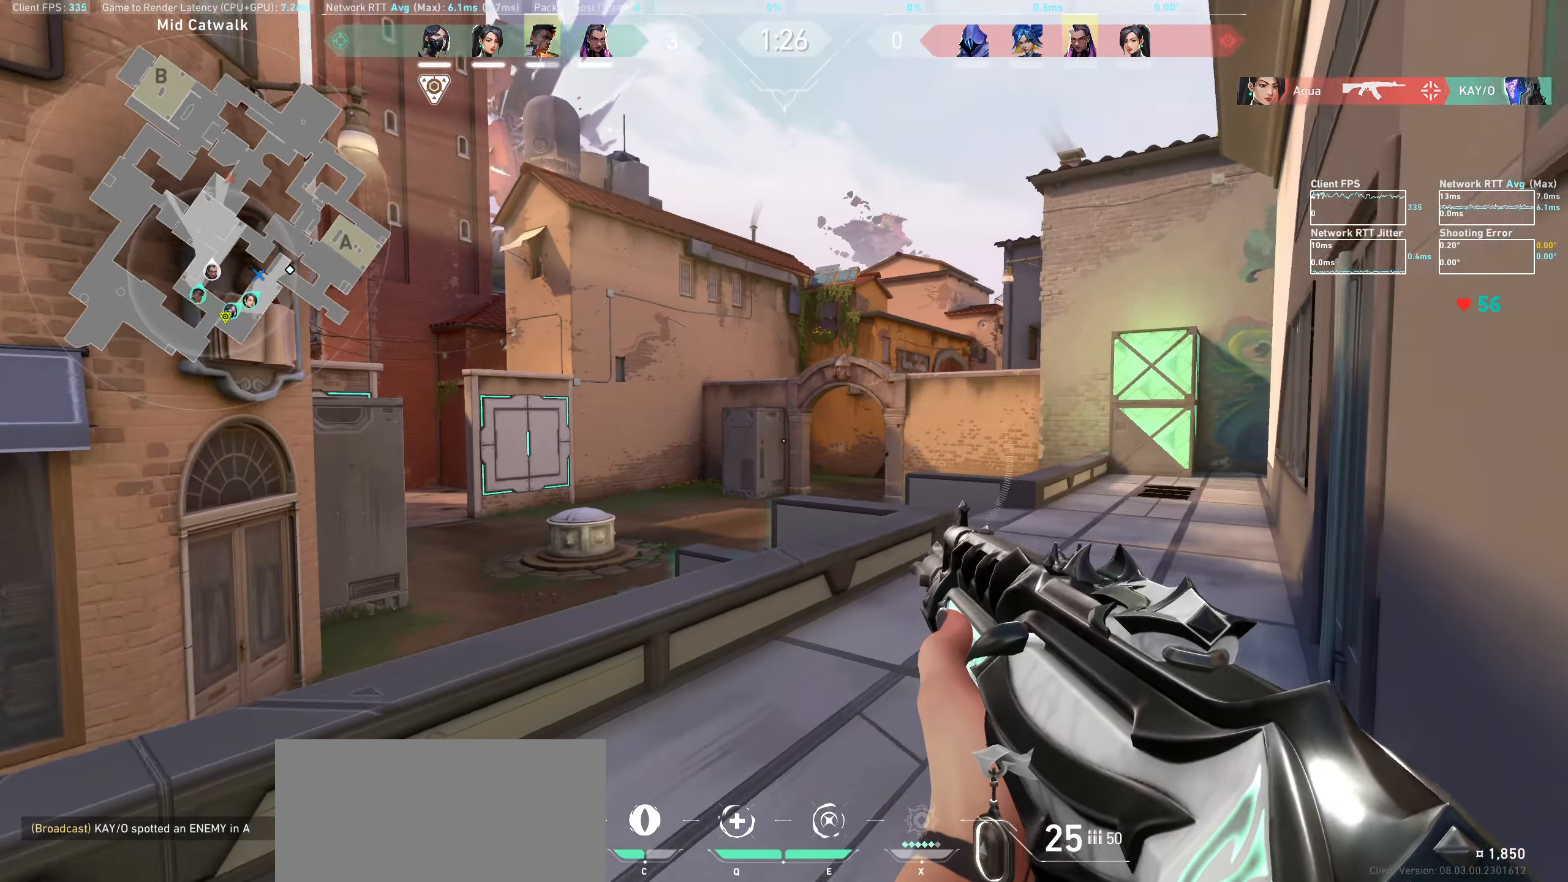
{"keys": ["d", "shift"], "mouse": [], "events": [[117, "shift", "down"], [467, "w", "up"]]}
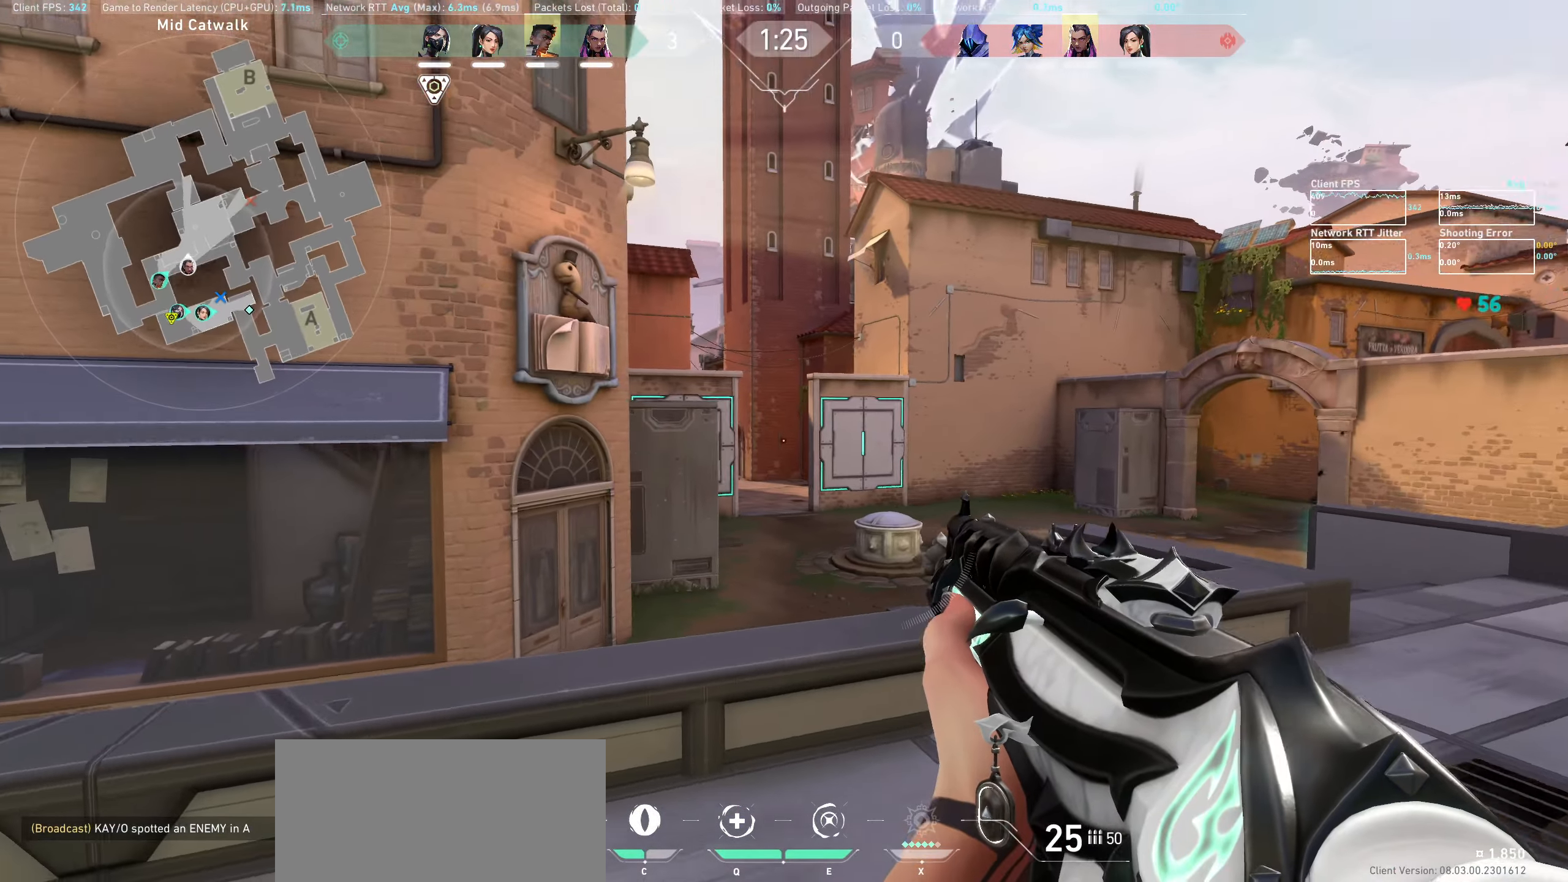
{"keys": ["d", "shift", "w"], "mouse": [], "events": [[367, "w", "down"]]}
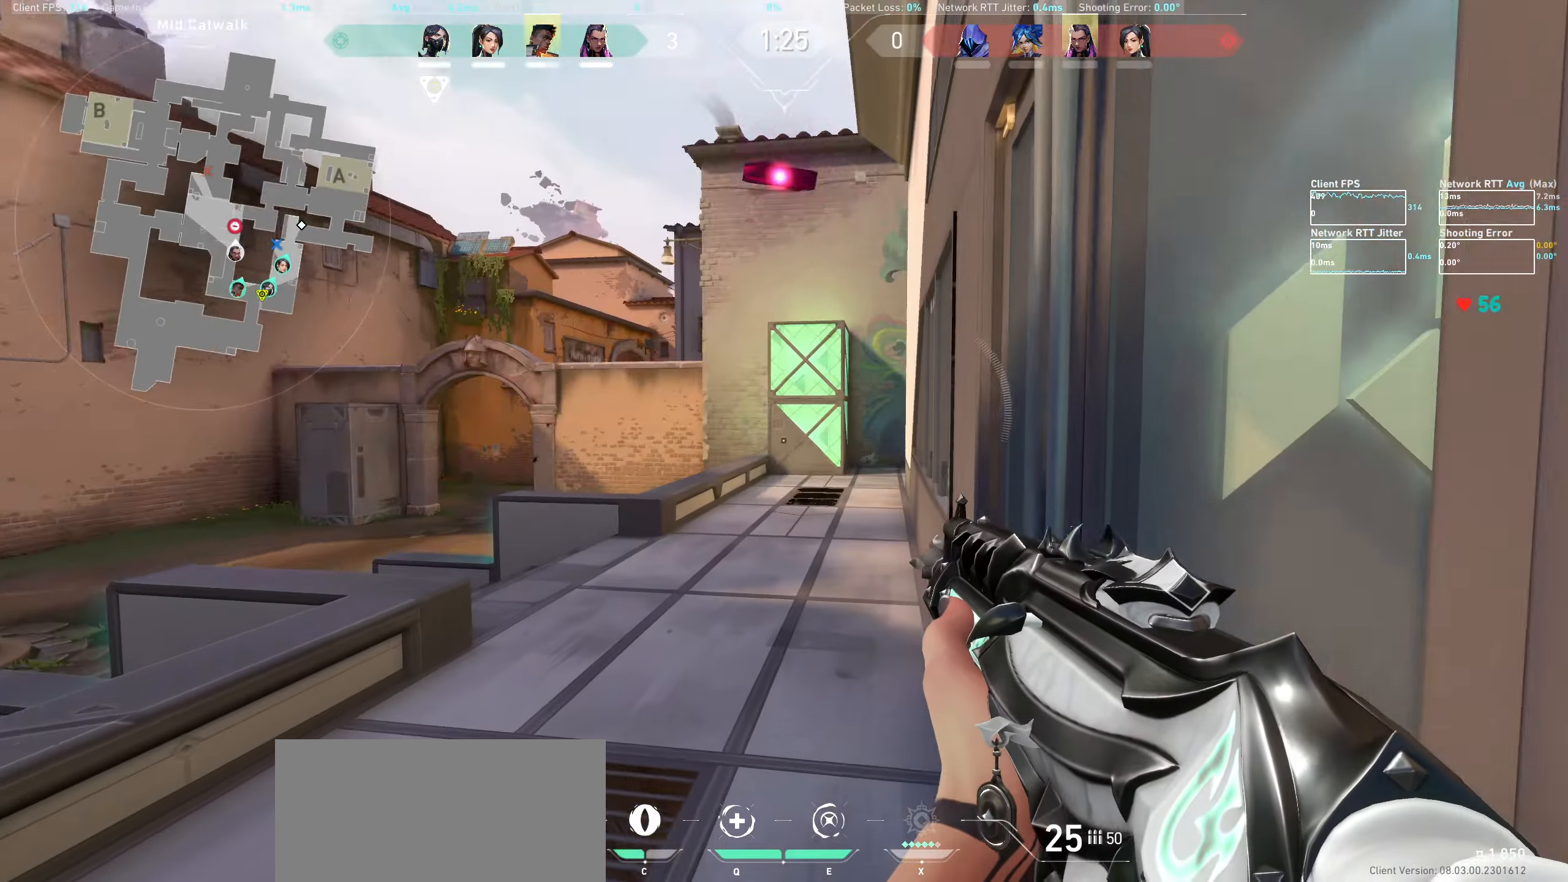
{"keys": ["a", "shift", "w"], "mouse": [], "events": [[17, "d", "up"], [183, "a", "down"]]}
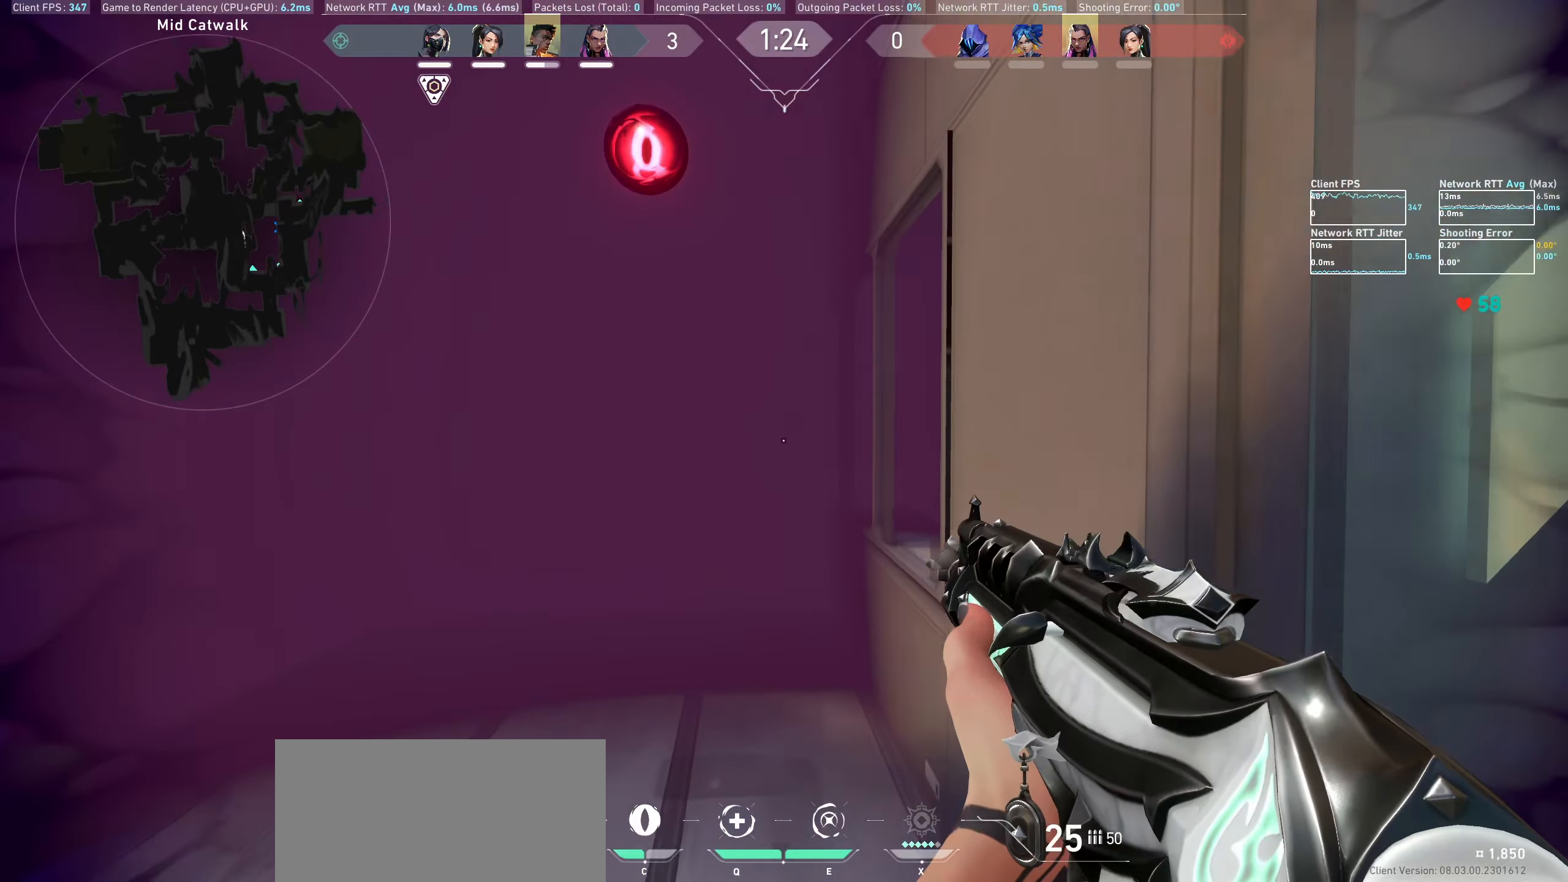
{"keys": [], "mouse": [], "events": [[100, "mouse_left", "down"], [183, "shift", "up"], [283, "mouse_left", "up"], [400, "w", "up"], [450, "a", "up"]]}
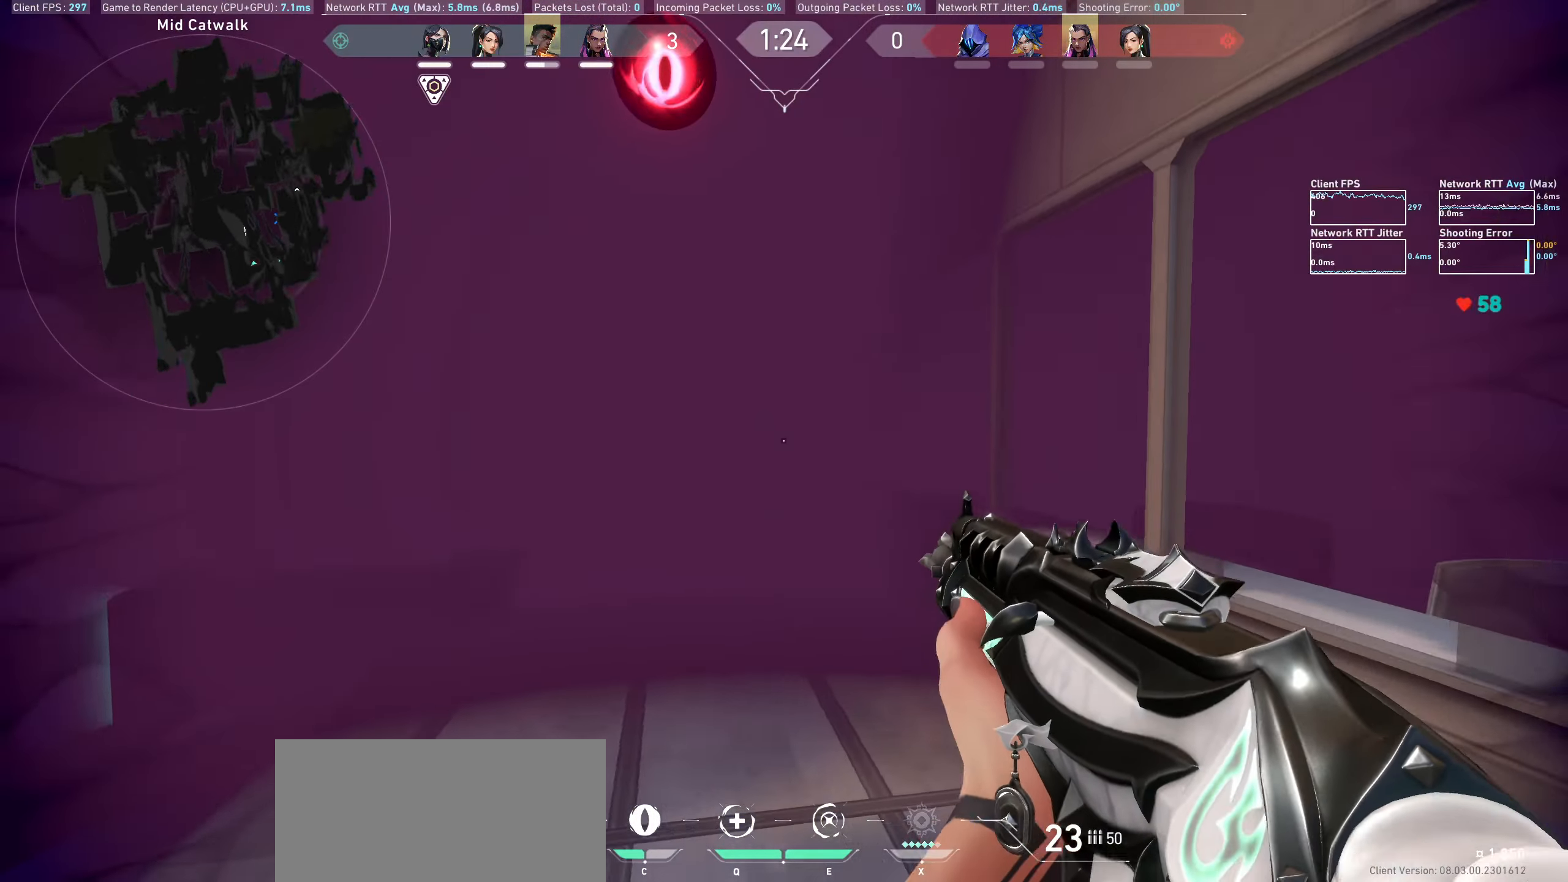
{"keys": [], "mouse": [], "events": [[33, "a", "down"], [67, "mouse_left", "down"], [150, "w", "down"], [250, "mouse_left", "up"], [350, "w", "up"], [467, "a", "up"]]}
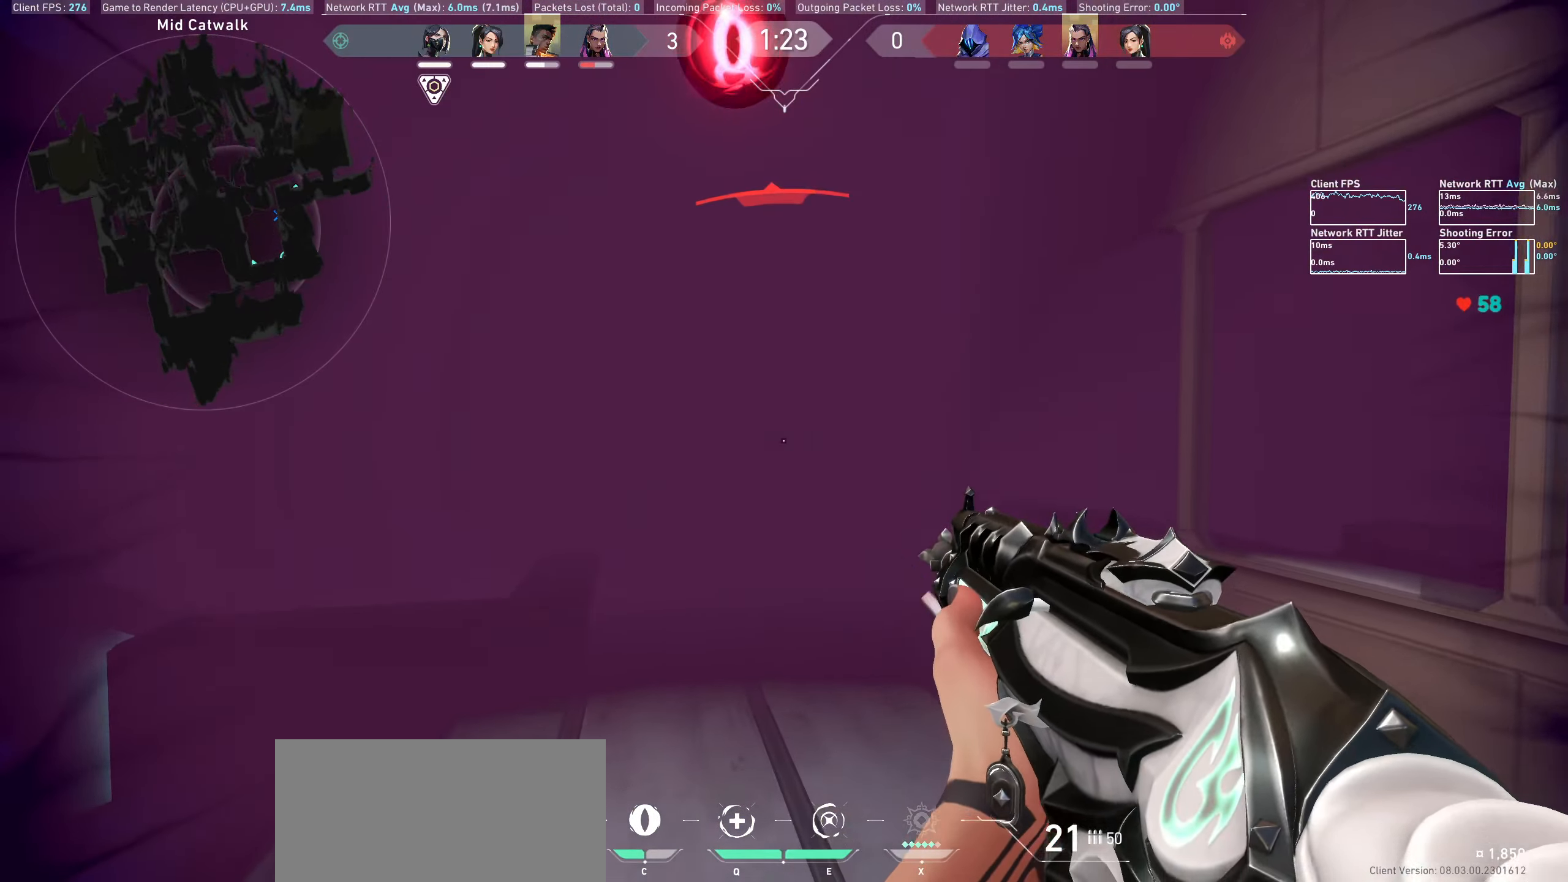
{"keys": [], "mouse": ["left"]}
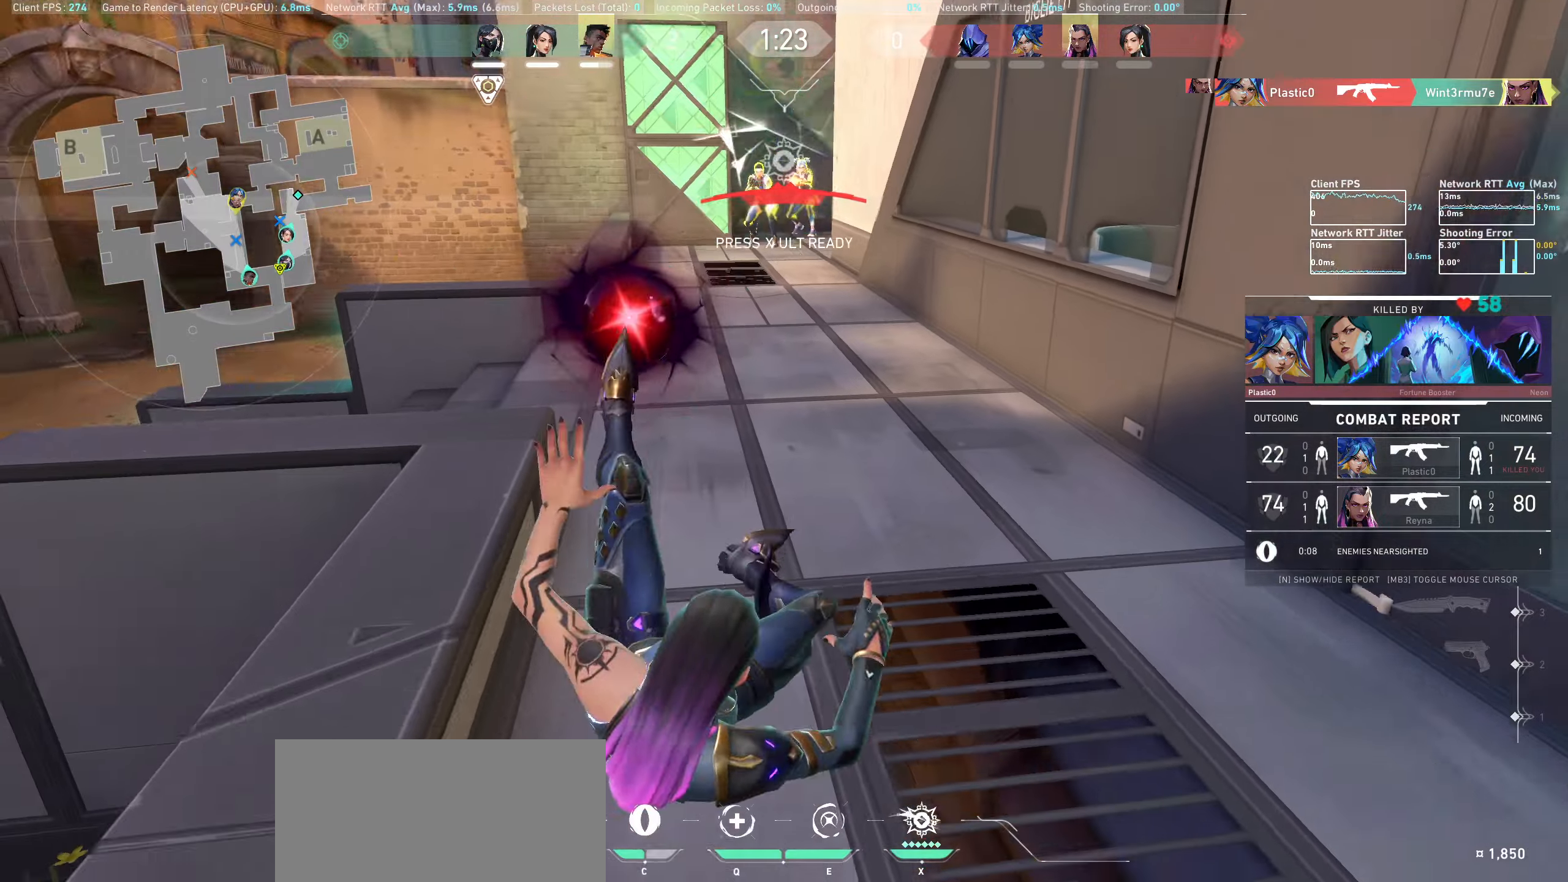
{"keys": [], "mouse": [], "events": [[117, "mouse_left", "up"], [167, "mouse_left", "down"], [250, "mouse_left", "up"]]}